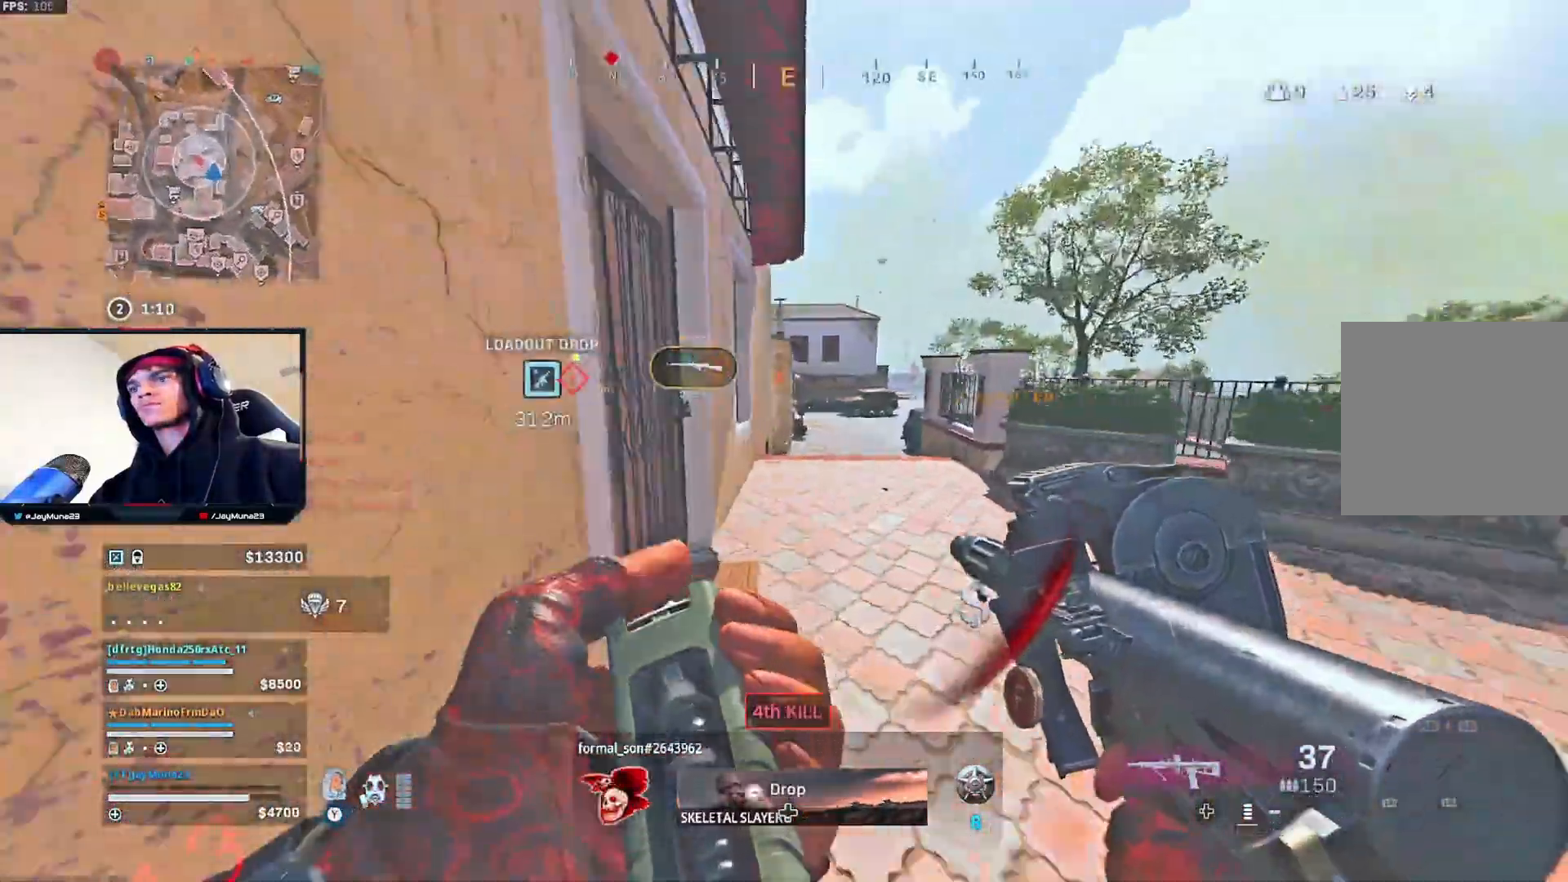
Gameplay with a controller (Xbox layout); each line is a JSON object with the inputs held at the frame after it. "events" lists button and stick changes between this image and that frame as [ms after this image, input, new state], when the widget could be followed in between.
{"buttons": [], "left_stick": "up", "right_stick": "center", "events": [[100, "right_stick", "center"]]}
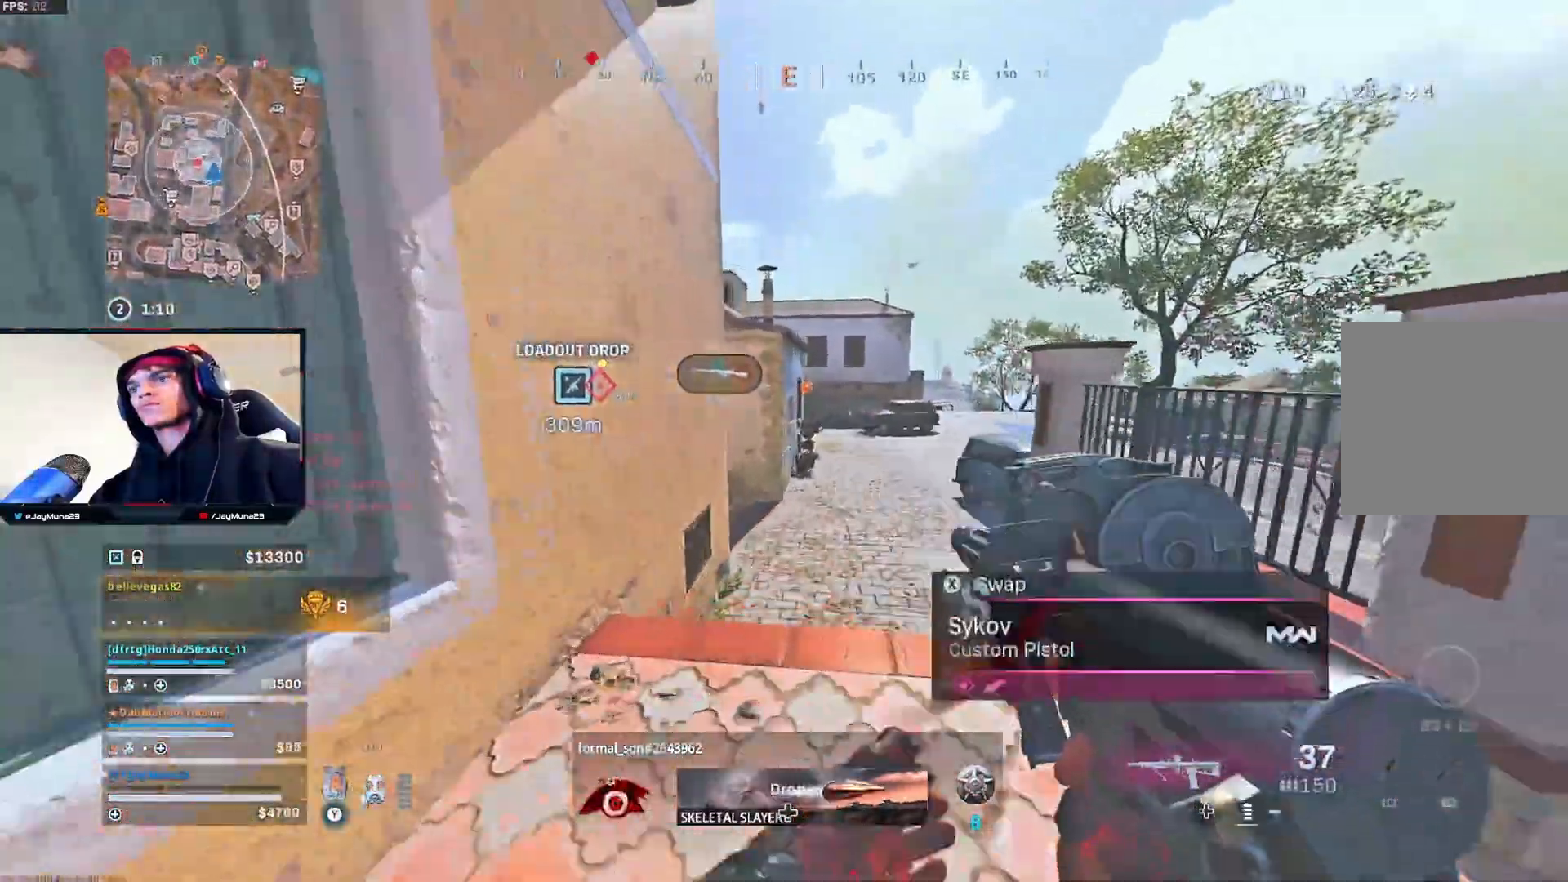
{"buttons": ["Y"], "left_stick": "up", "right_stick": "left", "events": [[200, "Y", "down"], [417, "right_stick", "left"]]}
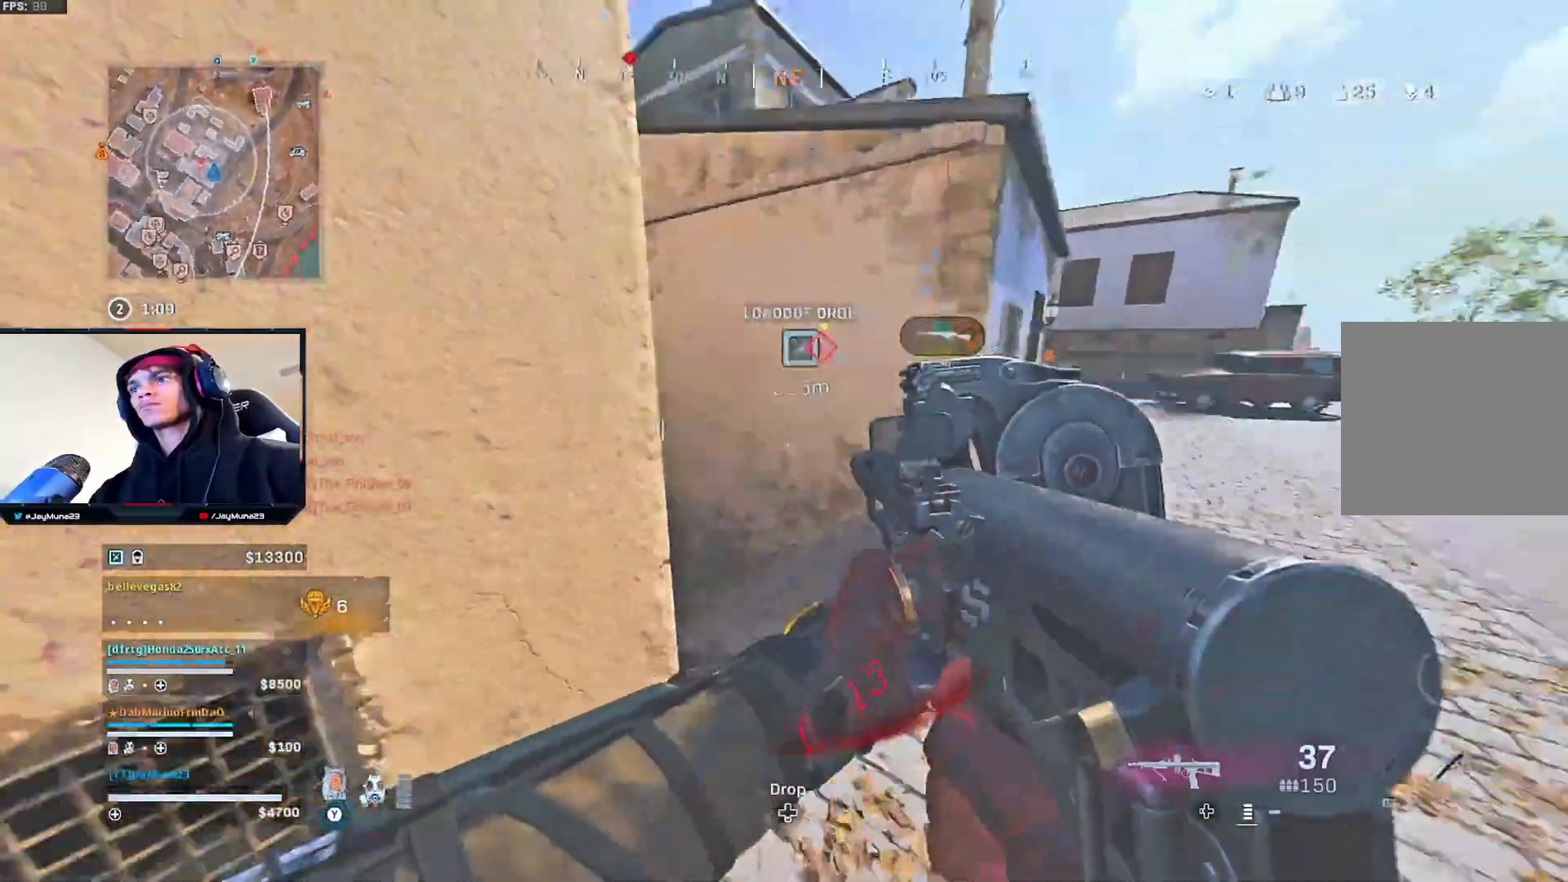
{"buttons": ["Y"], "left_stick": "left", "right_stick": "center", "events": [[183, "right_stick", "center"], [217, "left_stick", "up-left"], [300, "A", "down"], [350, "left_stick", "left"], [383, "A", "up"]]}
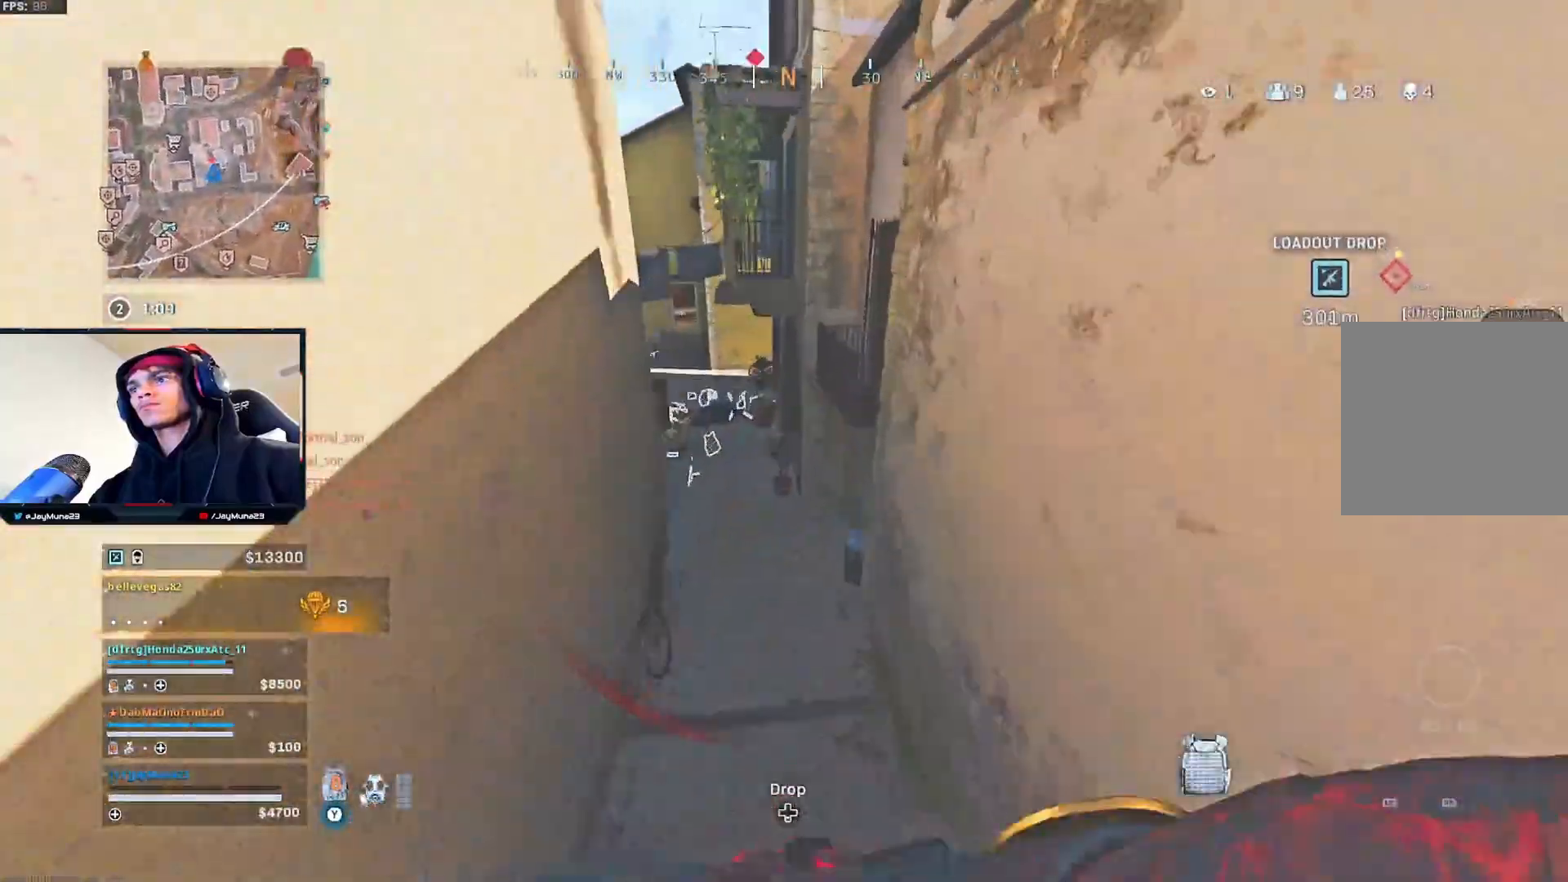
{"buttons": [], "left_stick": "up-left", "right_stick": "up-left", "events": [[433, "left_stick", "up-left"], [467, "Y", "up"], [500, "right_stick", "up-left"]]}
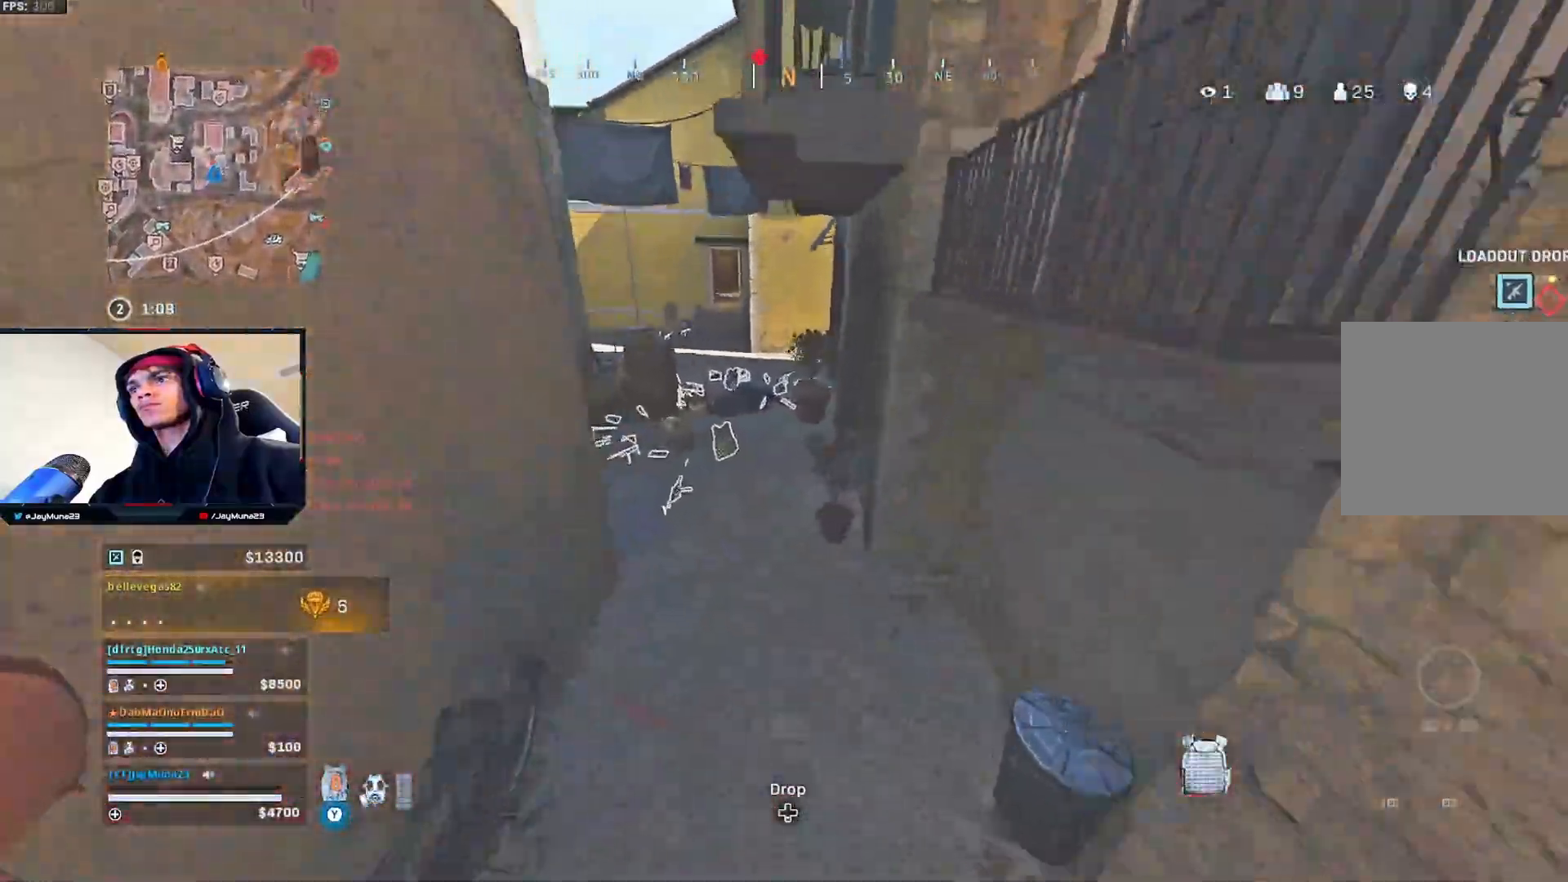
{"buttons": [], "left_stick": "up", "right_stick": "center", "events": [[17, "left_stick", "up"], [50, "L3", "down"], [333, "right_stick", "center"], [383, "right_stick", "down"], [400, "L3", "up"], [500, "right_stick", "center"]]}
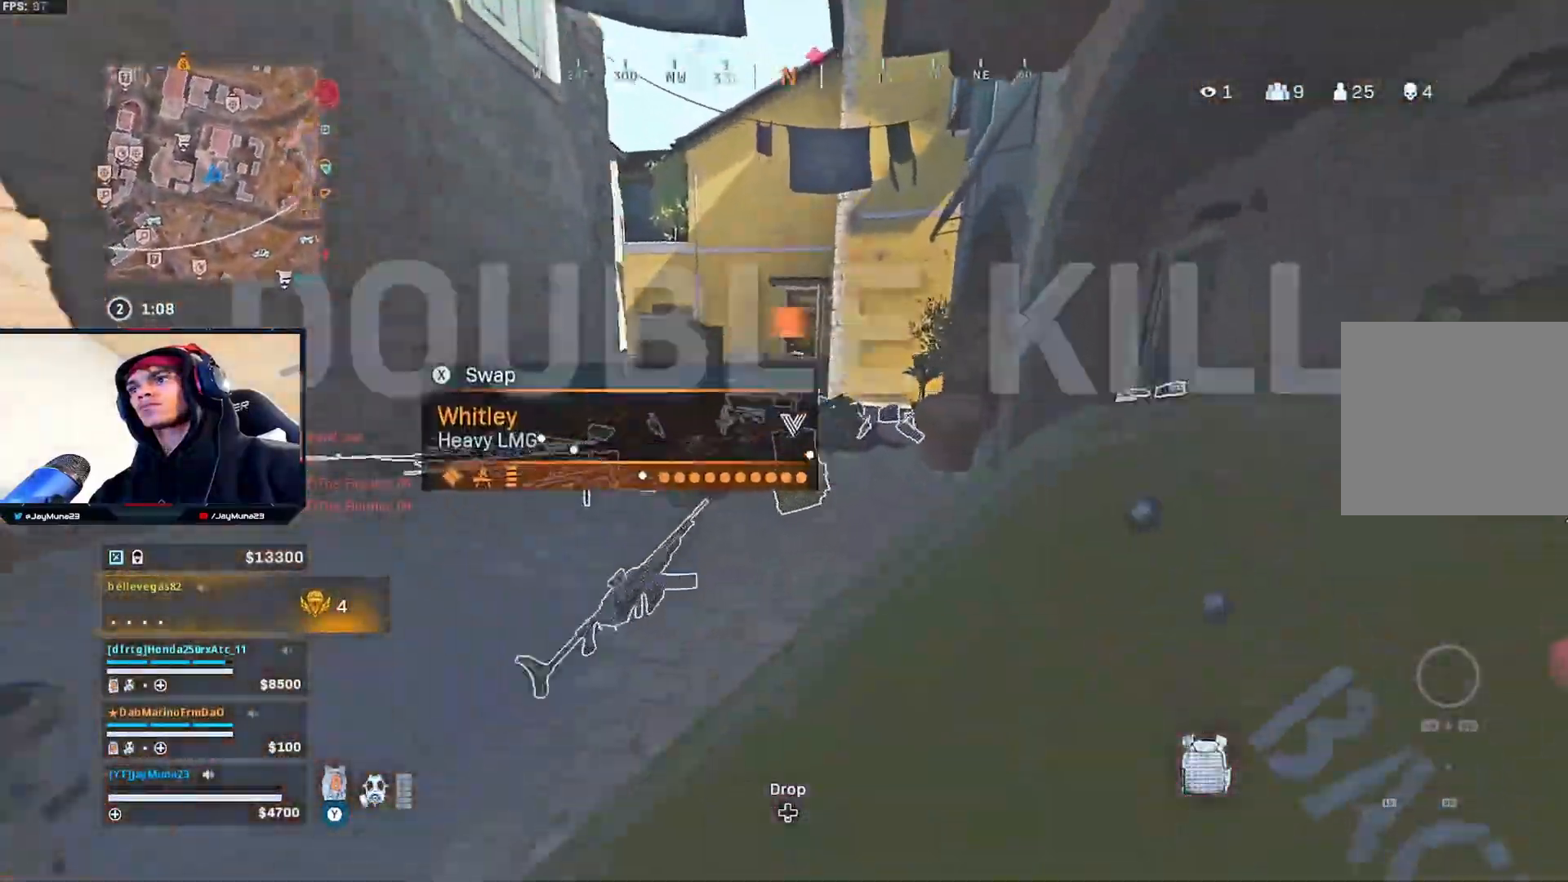
{"buttons": [], "left_stick": "up-right", "right_stick": "center", "events": [[100, "right_stick", "right"], [200, "X", "down"], [283, "left_stick", "up-right"], [317, "X", "up"], [400, "right_stick", "center"]]}
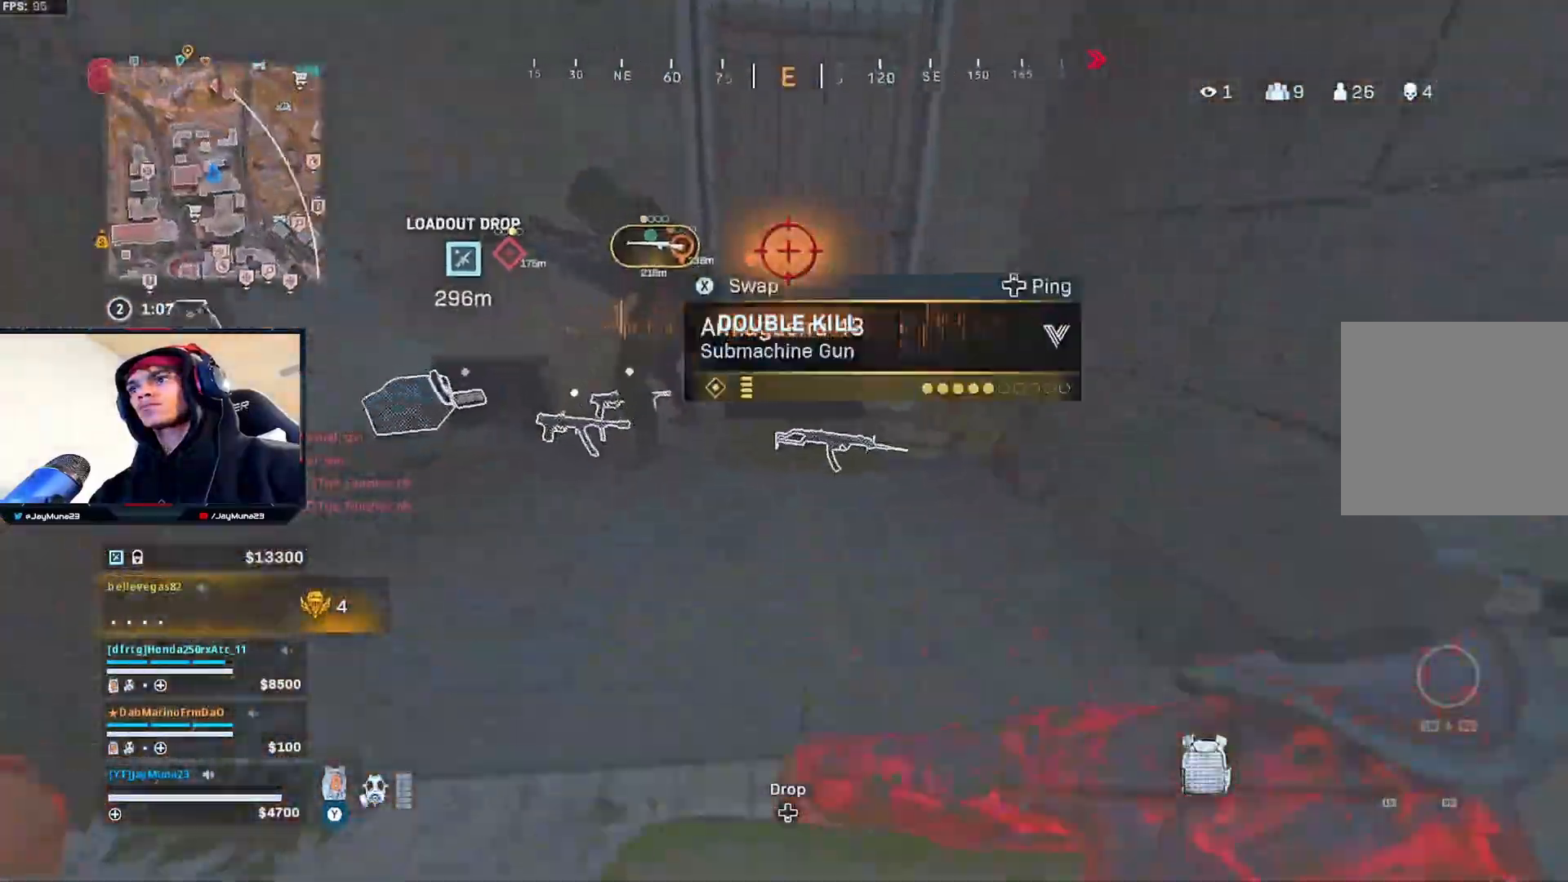
{"buttons": [], "left_stick": "up-left", "right_stick": "left", "events": [[33, "right_stick", "up-right"], [233, "right_stick", "center"], [283, "right_stick", "left"], [433, "left_stick", "up-left"]]}
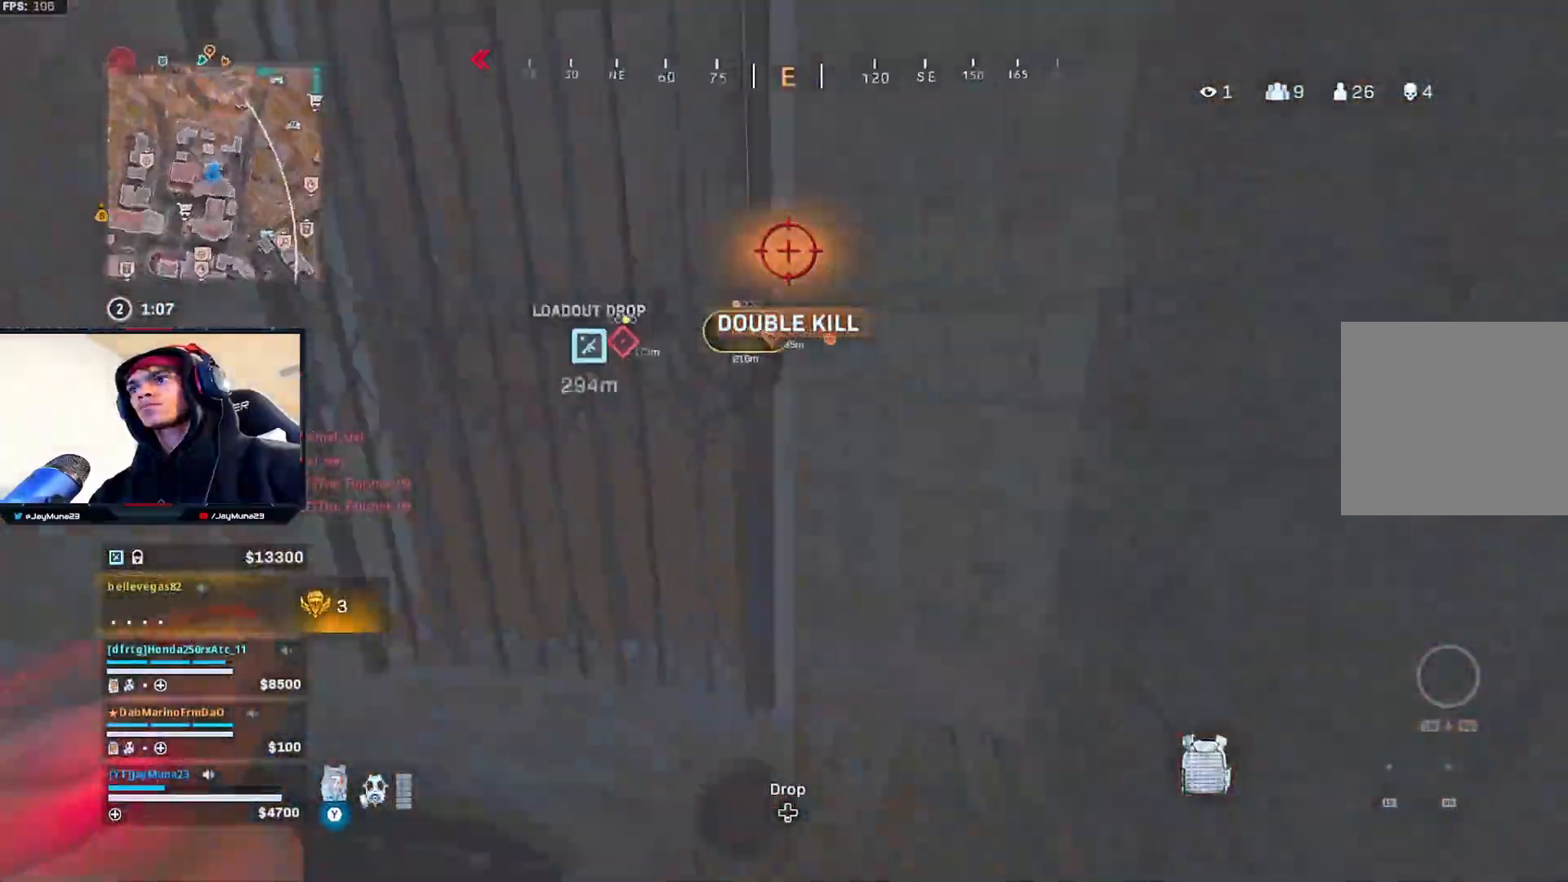
{"buttons": [], "left_stick": "up-left", "right_stick": "right", "events": [[50, "L3", "down"], [333, "L3", "up"], [333, "right_stick", "center"], [400, "right_stick", "right"]]}
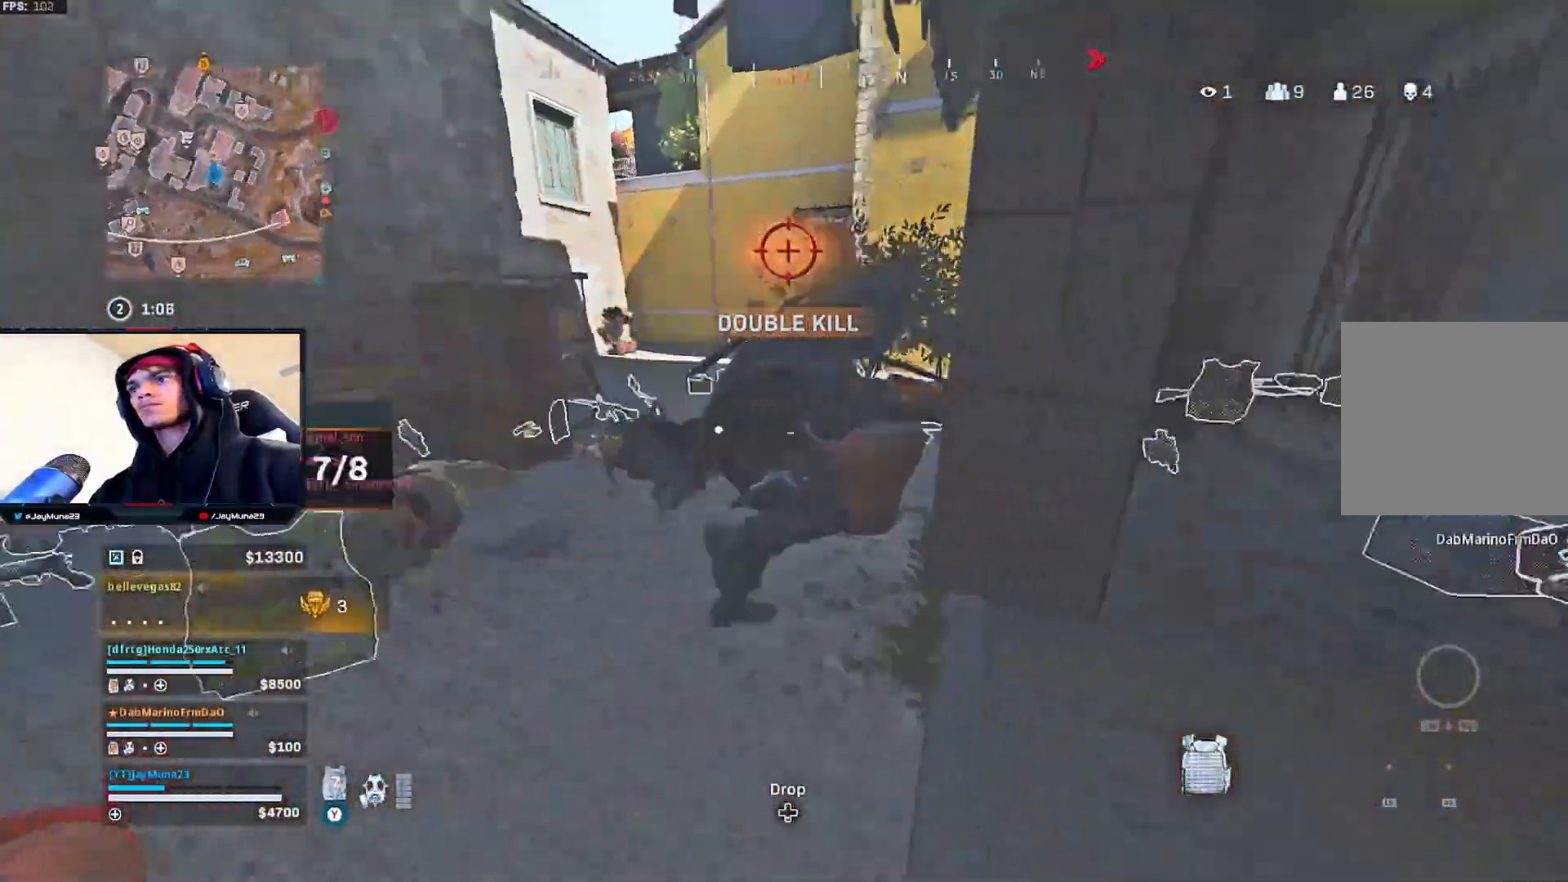
{"buttons": [], "left_stick": "up", "right_stick": "left", "events": [[83, "left_stick", "up-right"], [233, "L3", "down"], [233, "right_stick", "center"], [383, "right_stick", "left"], [467, "L3", "up"], [467, "left_stick", "up"]]}
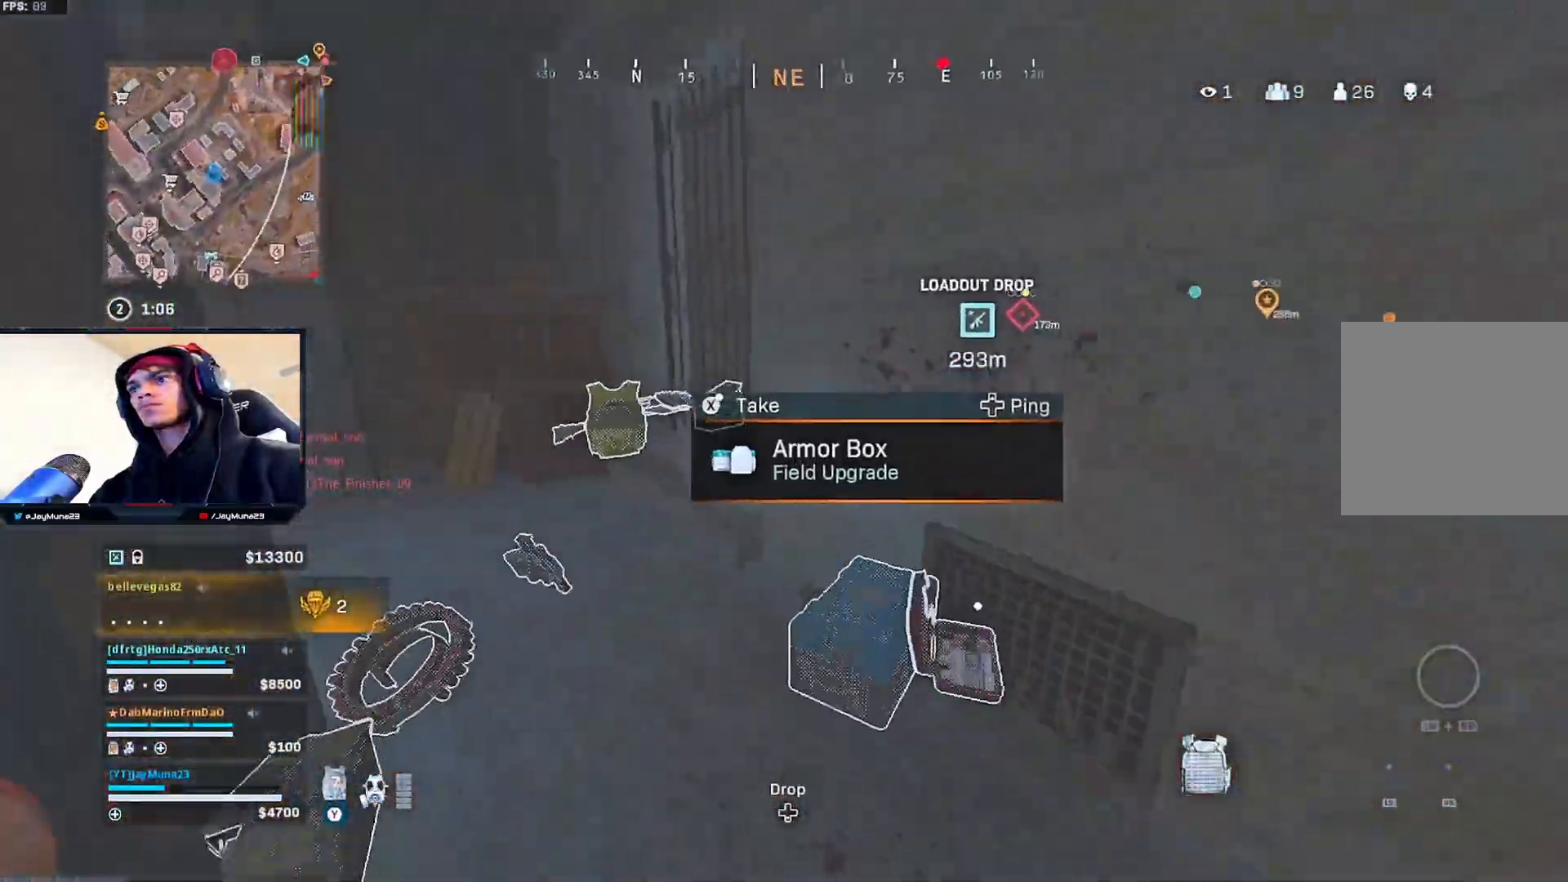
{"buttons": [], "left_stick": "up-left", "right_stick": "right", "events": [[100, "left_stick", "up-left"], [250, "Y", "down"], [250, "right_stick", "center"], [300, "right_stick", "right"], [350, "Y", "up"]]}
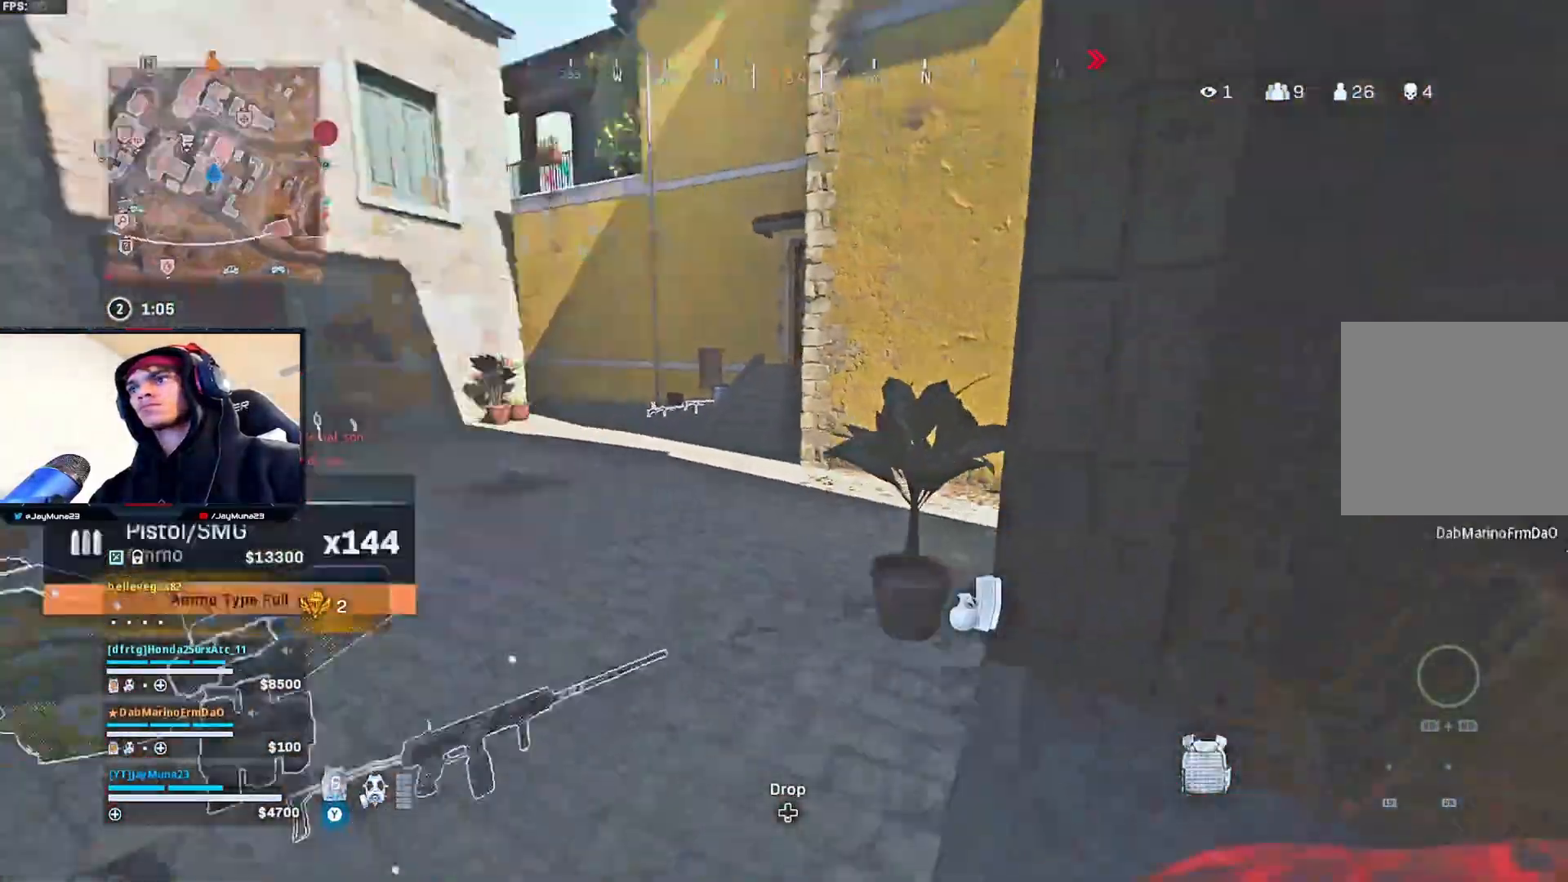
{"buttons": ["L1"], "left_stick": "up", "right_stick": "right", "events": [[50, "right_stick", "center"], [67, "L3", "down"], [283, "right_stick", "right"], [333, "L3", "up"], [333, "left_stick", "up"], [500, "L1", "down"]]}
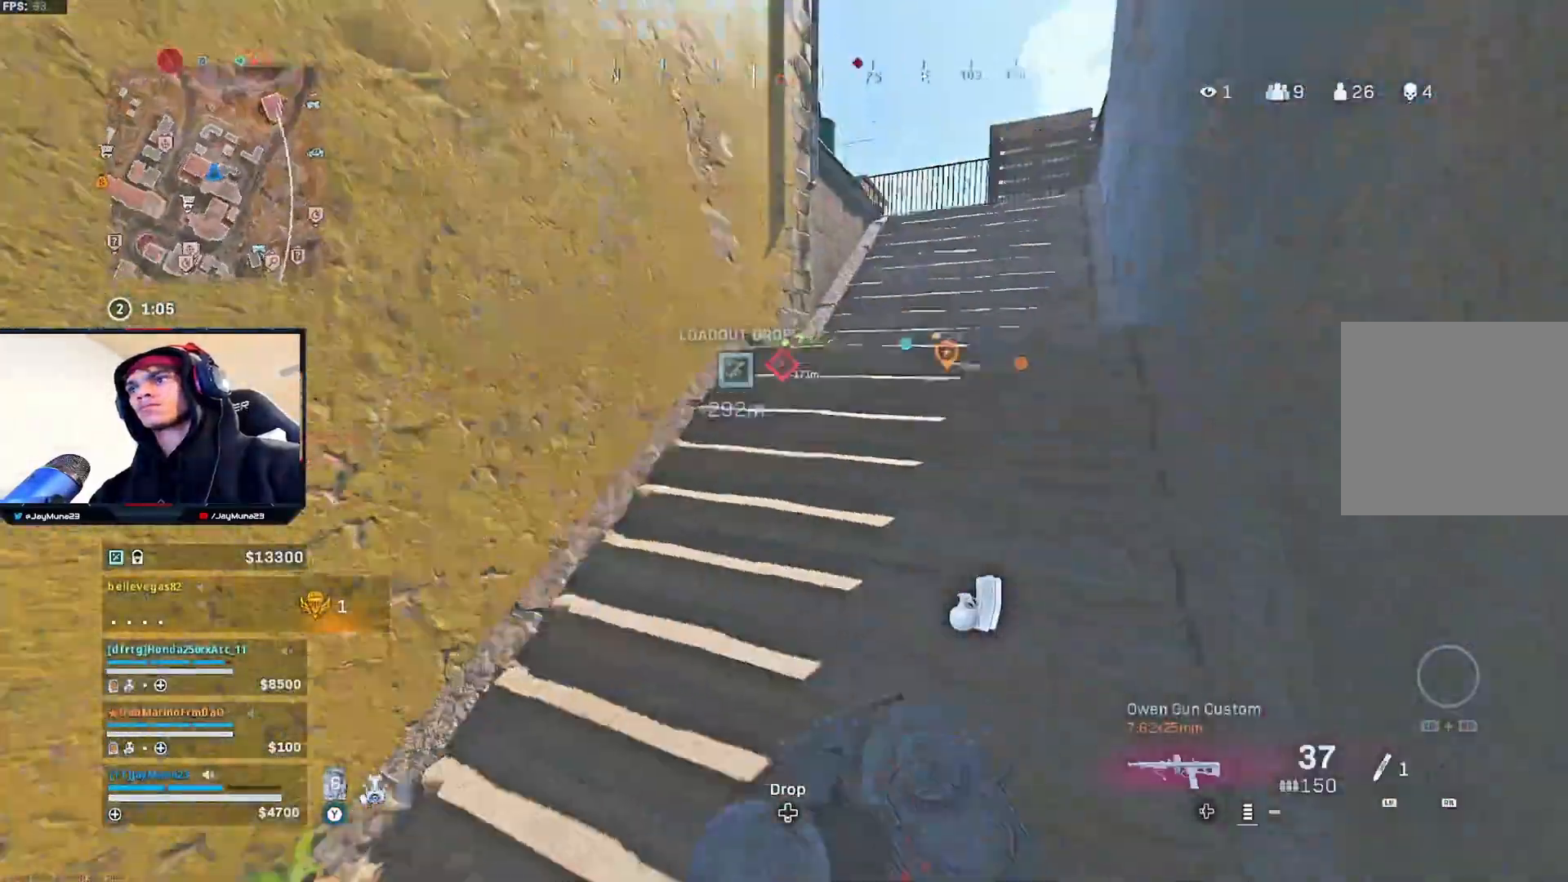
{"buttons": [], "left_stick": "up", "right_stick": "up", "events": [[100, "L1", "up"], [133, "right_stick", "center"], [150, "L1", "down"], [183, "right_stick", "left"], [200, "L1", "up"], [283, "L1", "down"], [333, "L1", "up"], [383, "right_stick", "up"]]}
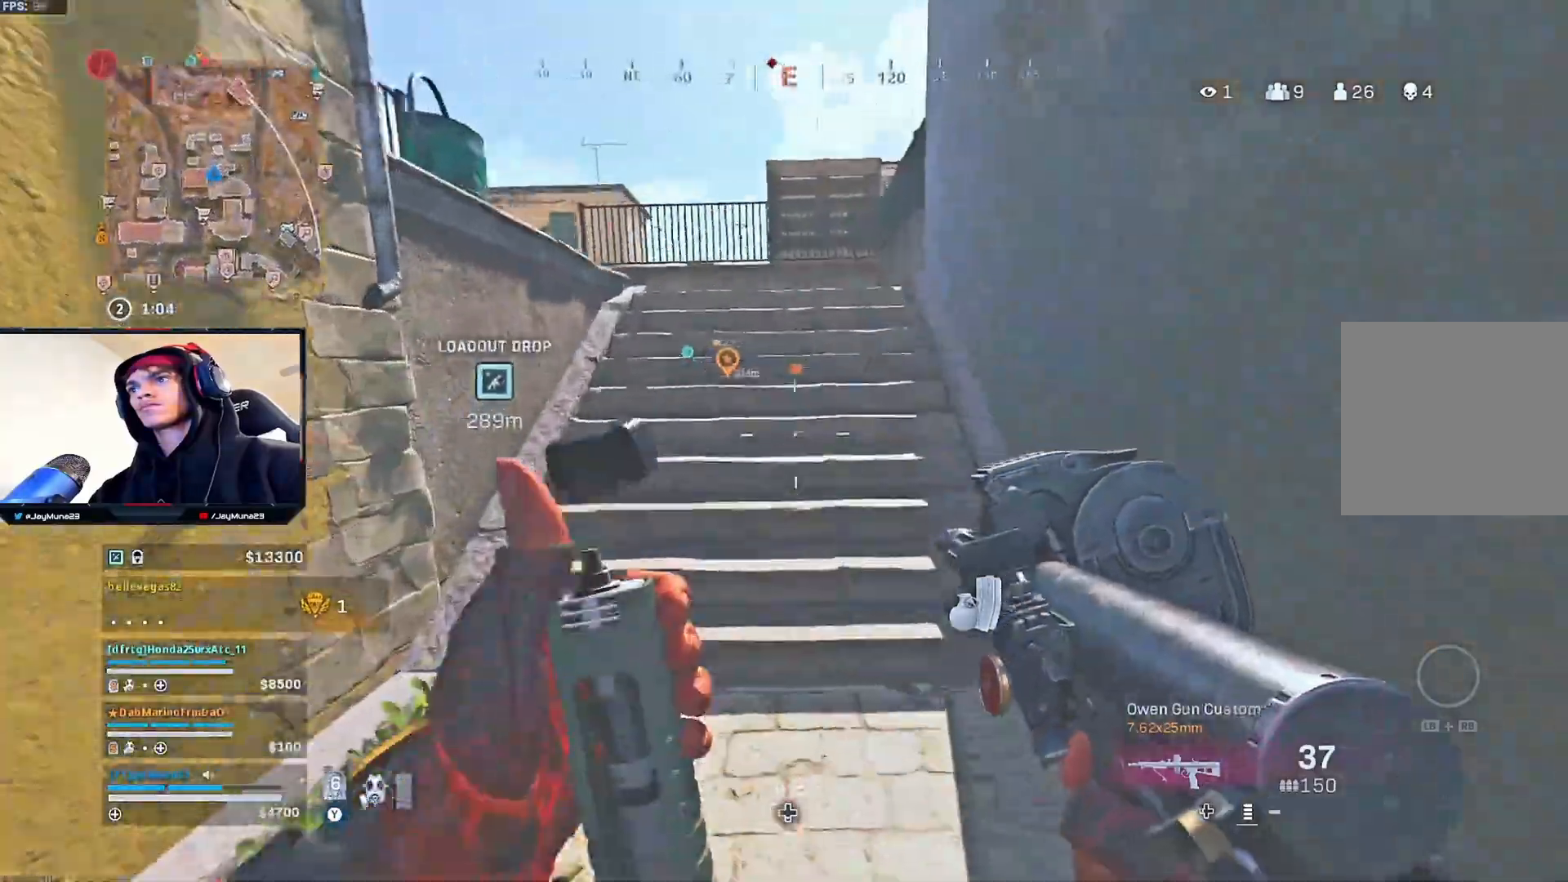
{"buttons": [], "left_stick": "up", "right_stick": "left", "events": [[117, "right_stick", "center"], [283, "right_stick", "left"]]}
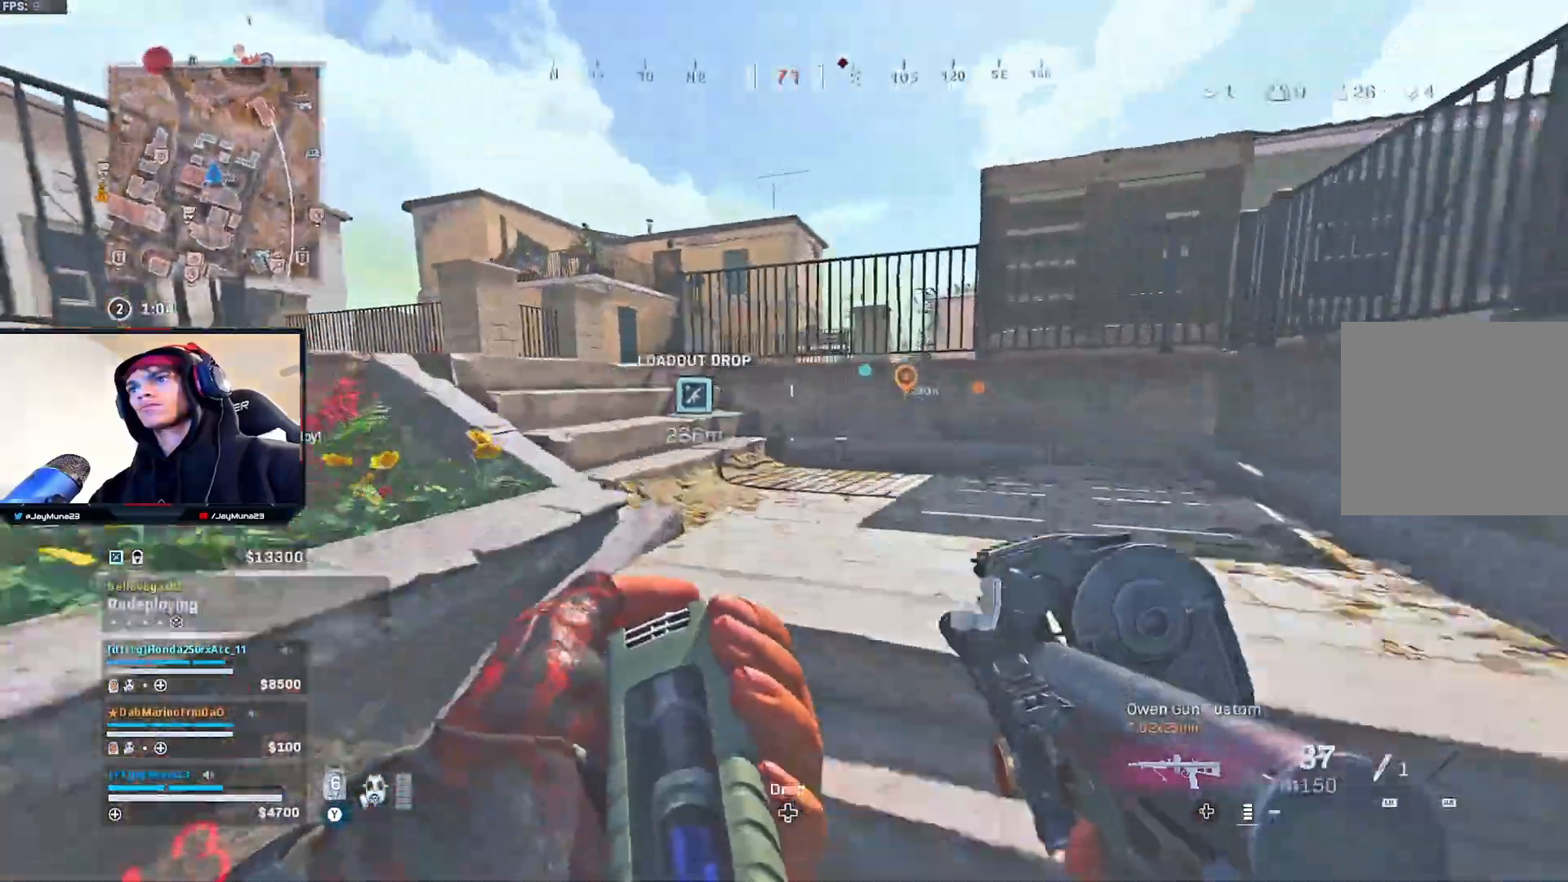
{"buttons": [], "left_stick": "up", "right_stick": "left", "events": []}
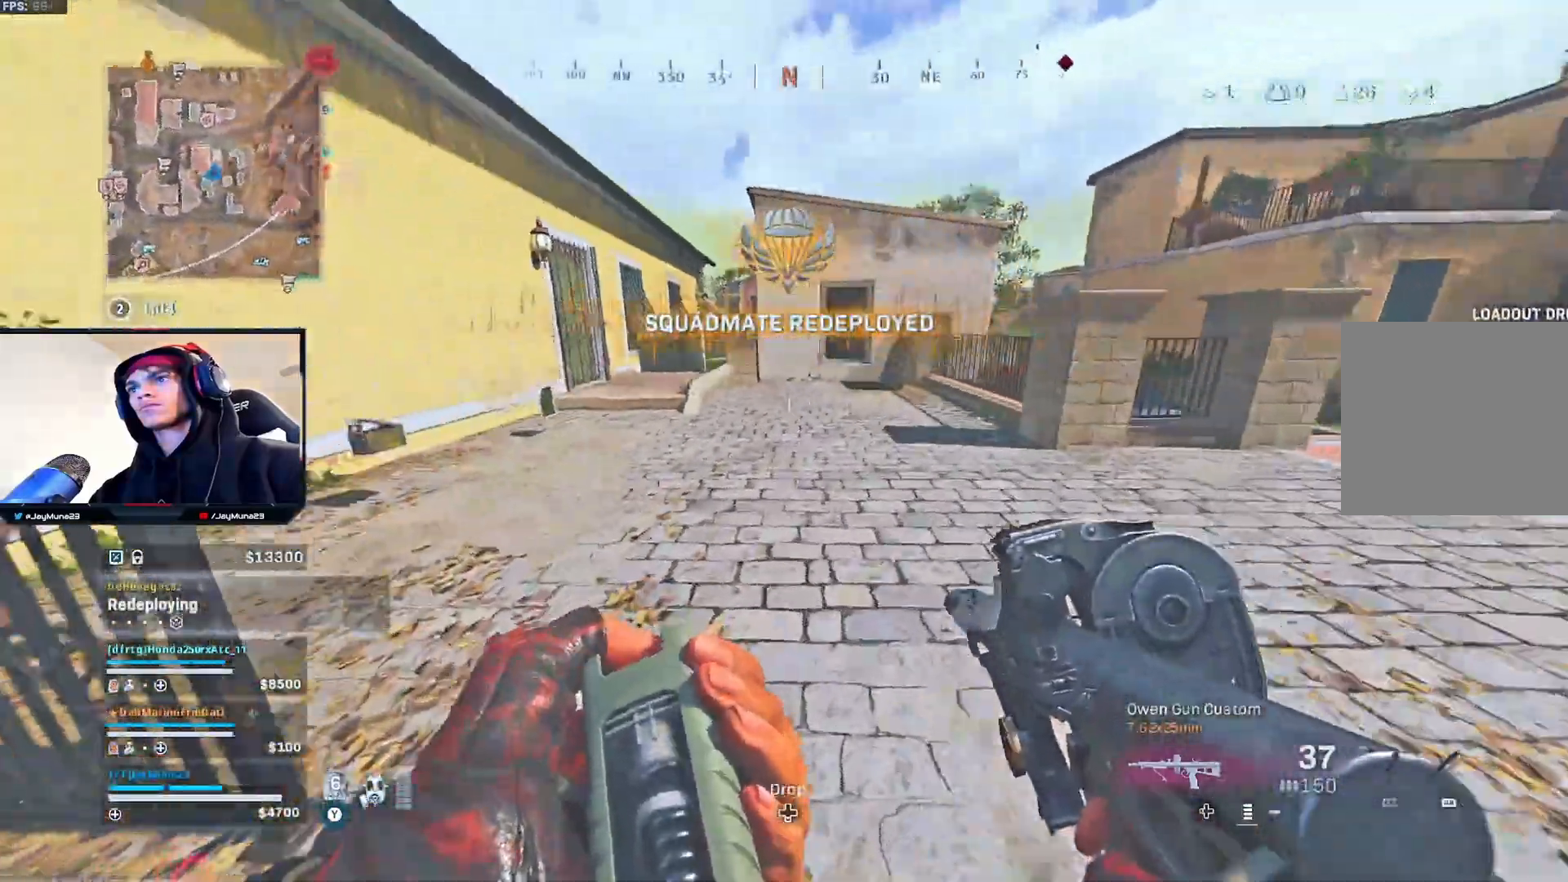
{"buttons": [], "left_stick": "up-left", "right_stick": "center", "events": [[100, "left_stick", "right"], [183, "left_stick", "down"], [283, "left_stick", "up-left"], [317, "right_stick", "center"], [333, "L3", "down"], [467, "L3", "up"]]}
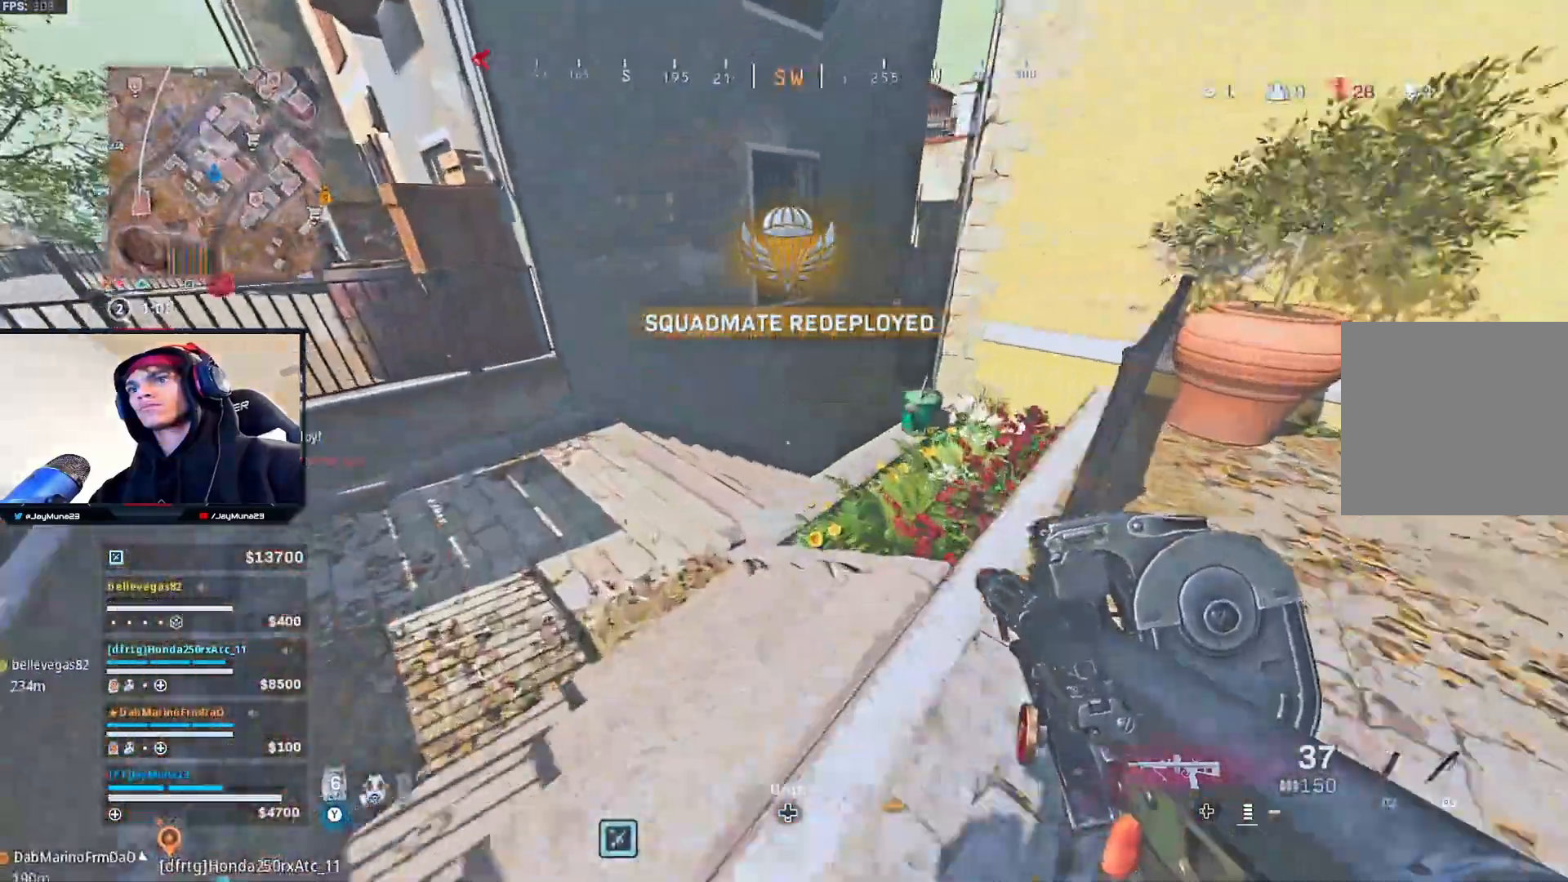
{"buttons": ["A"], "left_stick": "up-right", "right_stick": "center", "events": [[17, "L3", "down"], [267, "L3", "up"], [267, "left_stick", "up"], [267, "right_stick", "right"], [367, "right_stick", "center"], [383, "left_stick", "up-right"], [467, "A", "down"]]}
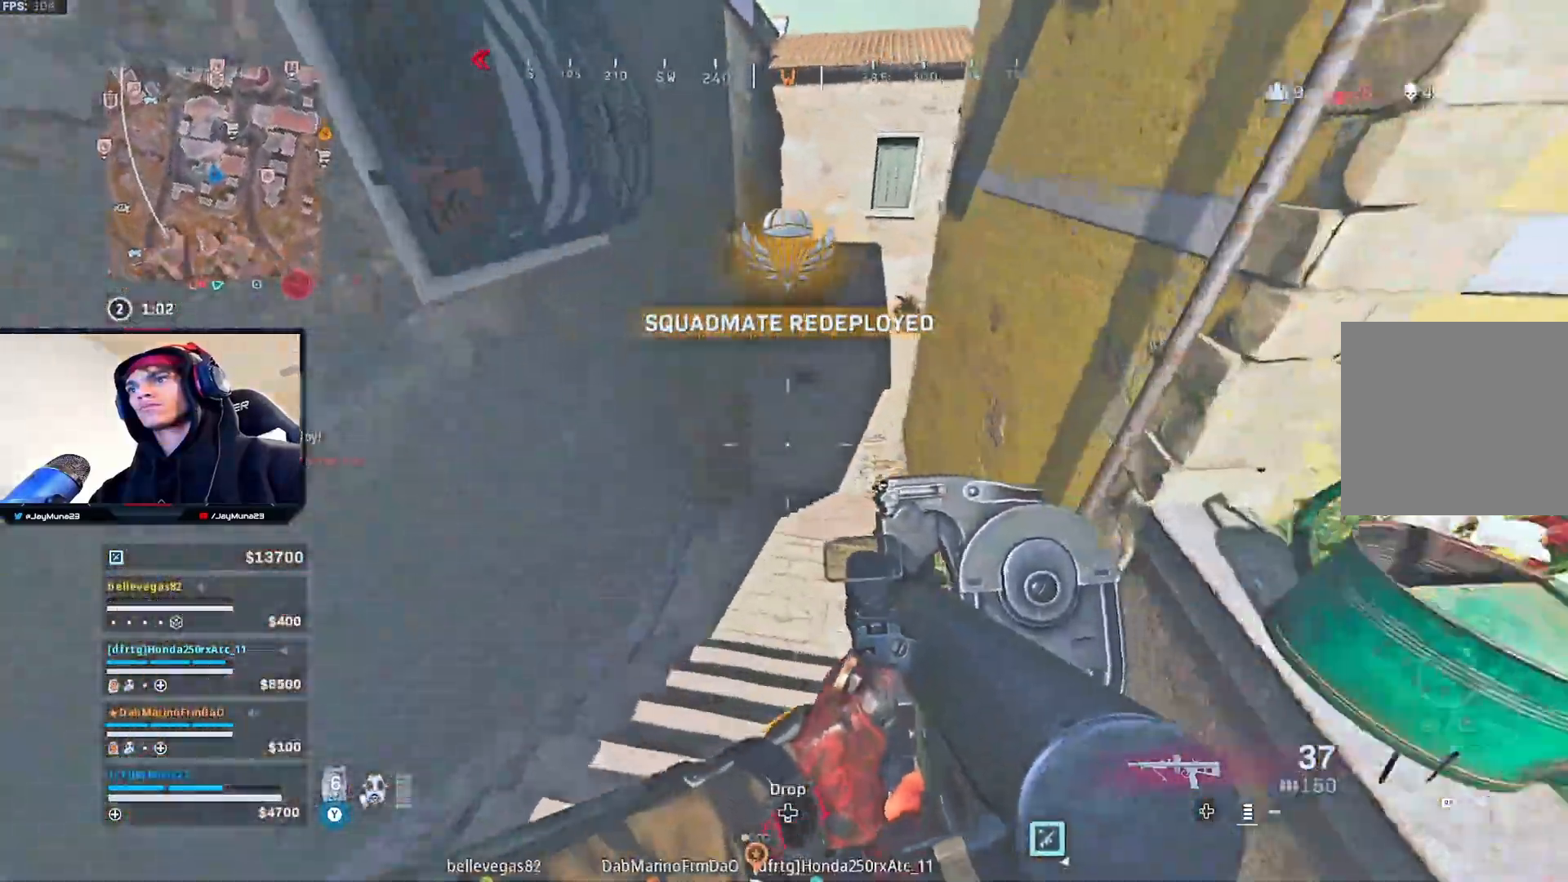
{"buttons": [], "left_stick": "up-right", "right_stick": "center", "events": [[33, "left_stick", "right"], [50, "A", "up"], [383, "left_stick", "up-right"]]}
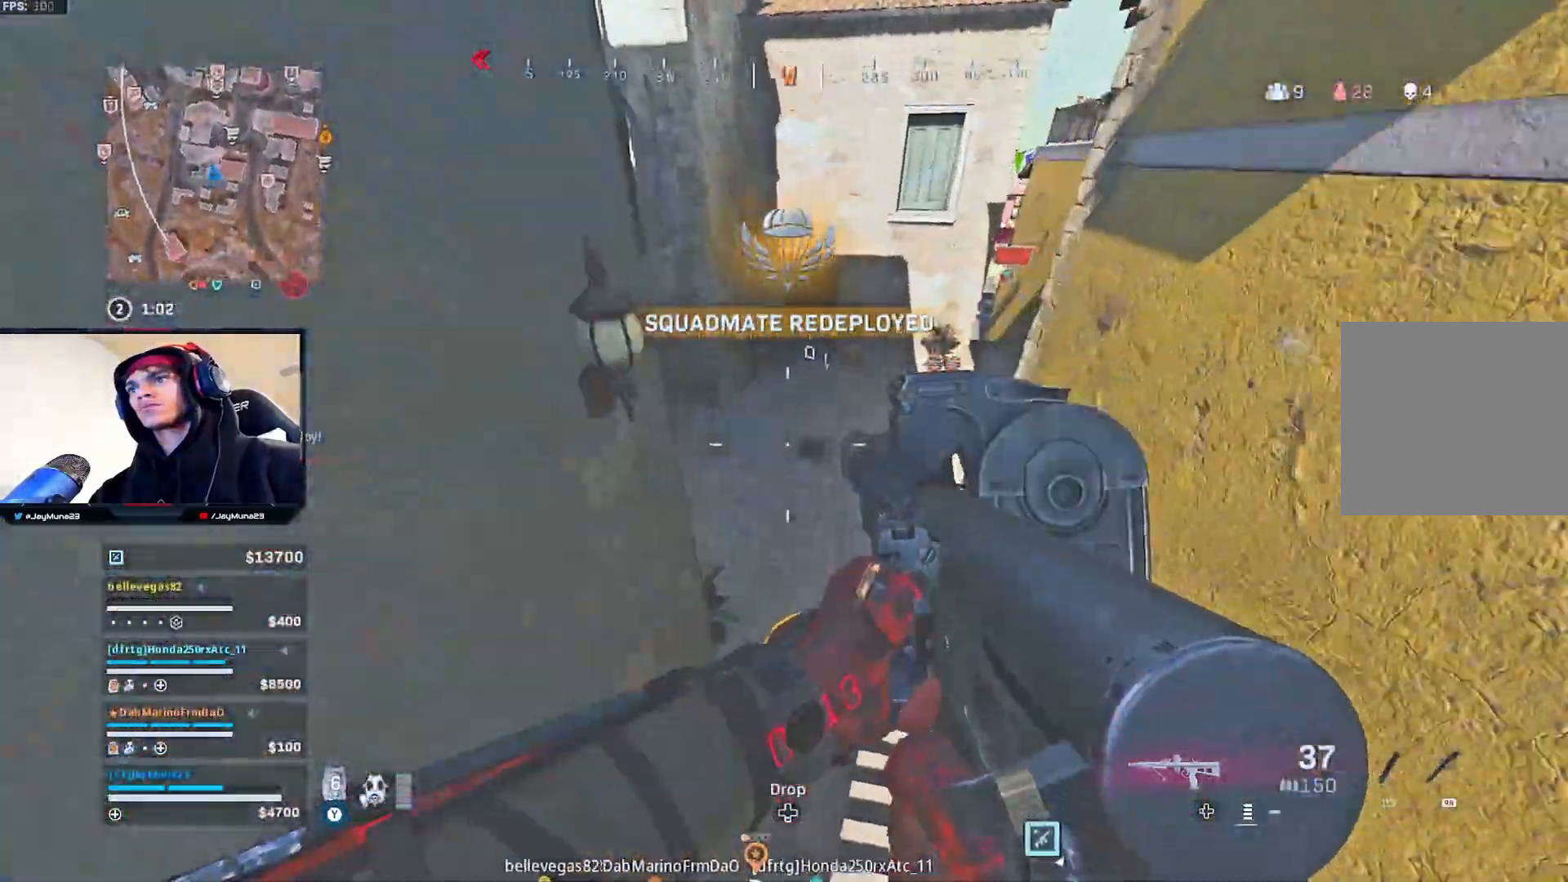
{"buttons": [], "left_stick": "up", "right_stick": "up-left", "events": [[33, "left_stick", "up"], [67, "right_stick", "up-left"], [233, "R3", "down"], [317, "R3", "up"]]}
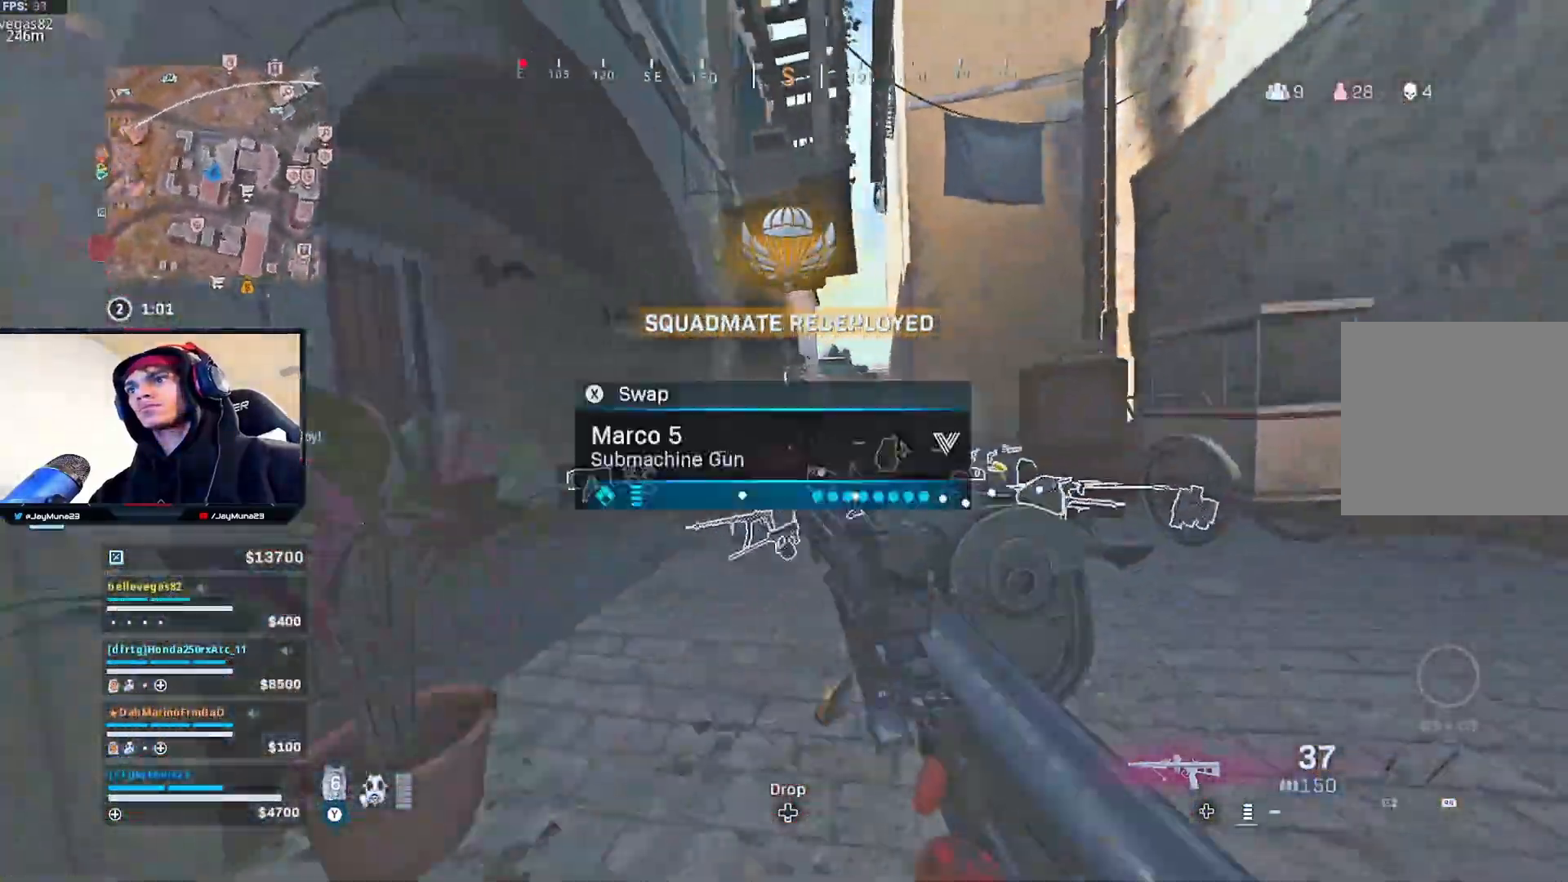
{"buttons": ["L2", "R2"], "left_stick": "up-left", "right_stick": "center", "events": [[33, "left_stick", "up-right"], [83, "R3", "down"], [133, "R3", "up"], [133, "right_stick", "center"], [200, "left_stick", "up"], [250, "A", "down"], [300, "A", "up"], [317, "L2", "down"], [400, "R2", "down"], [467, "left_stick", "up-left"]]}
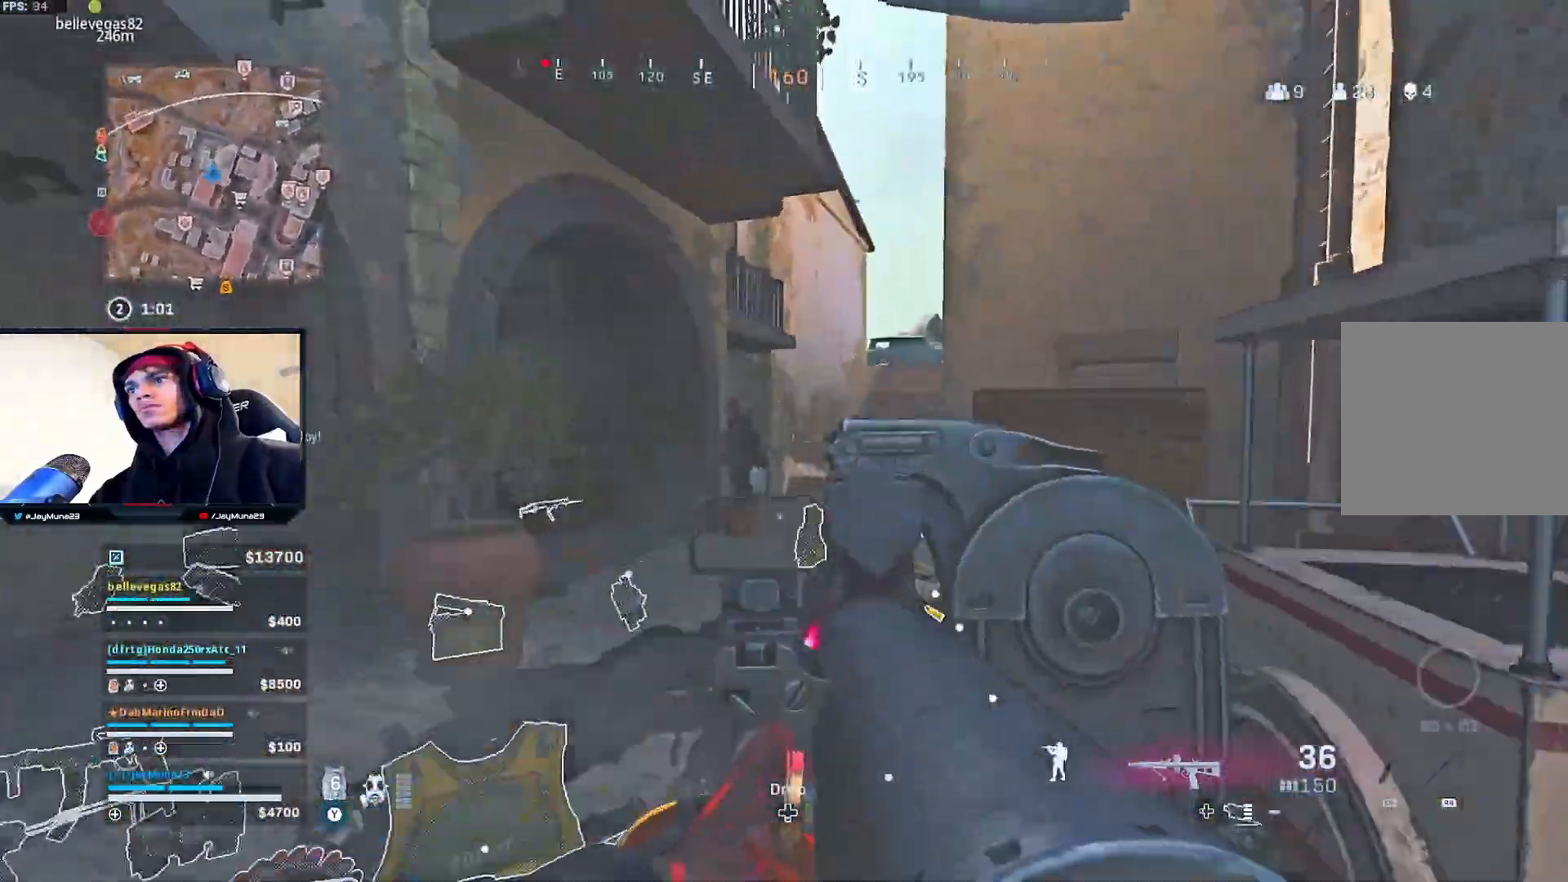
{"buttons": ["L2", "R2"], "left_stick": "right", "right_stick": "center", "events": [[50, "left_stick", "left"], [83, "right_stick", "down-left"], [217, "left_stick", "down-right"], [233, "right_stick", "center"], [383, "left_stick", "right"]]}
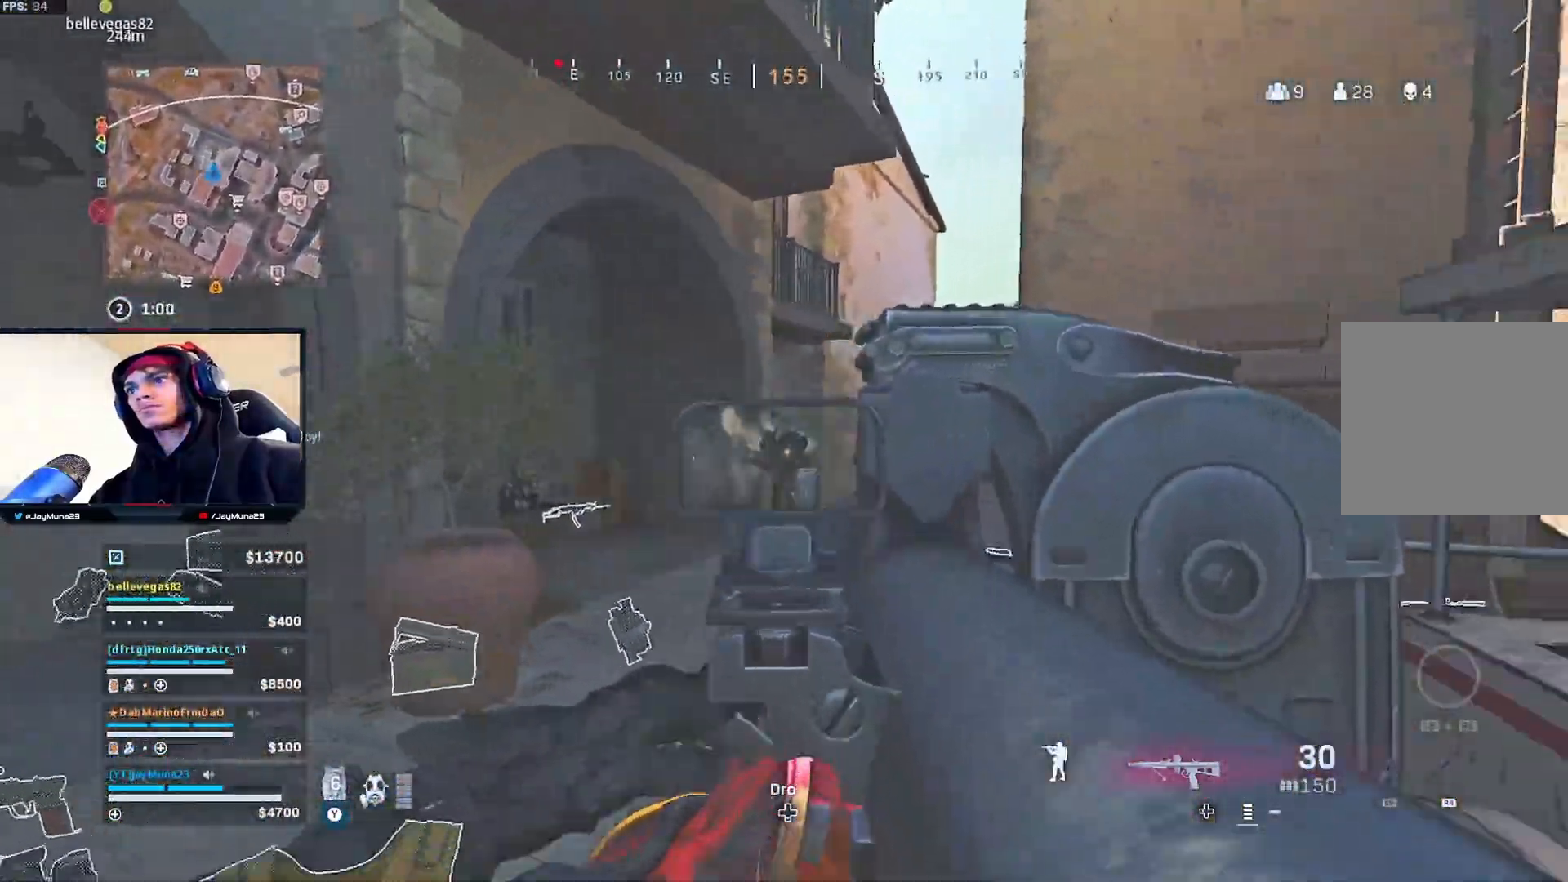
{"buttons": ["L2", "R2"], "left_stick": "left", "right_stick": "center", "events": [[50, "right_stick", "down-left"], [100, "left_stick", "down"], [250, "right_stick", "center"], [317, "left_stick", "center"], [367, "left_stick", "left"]]}
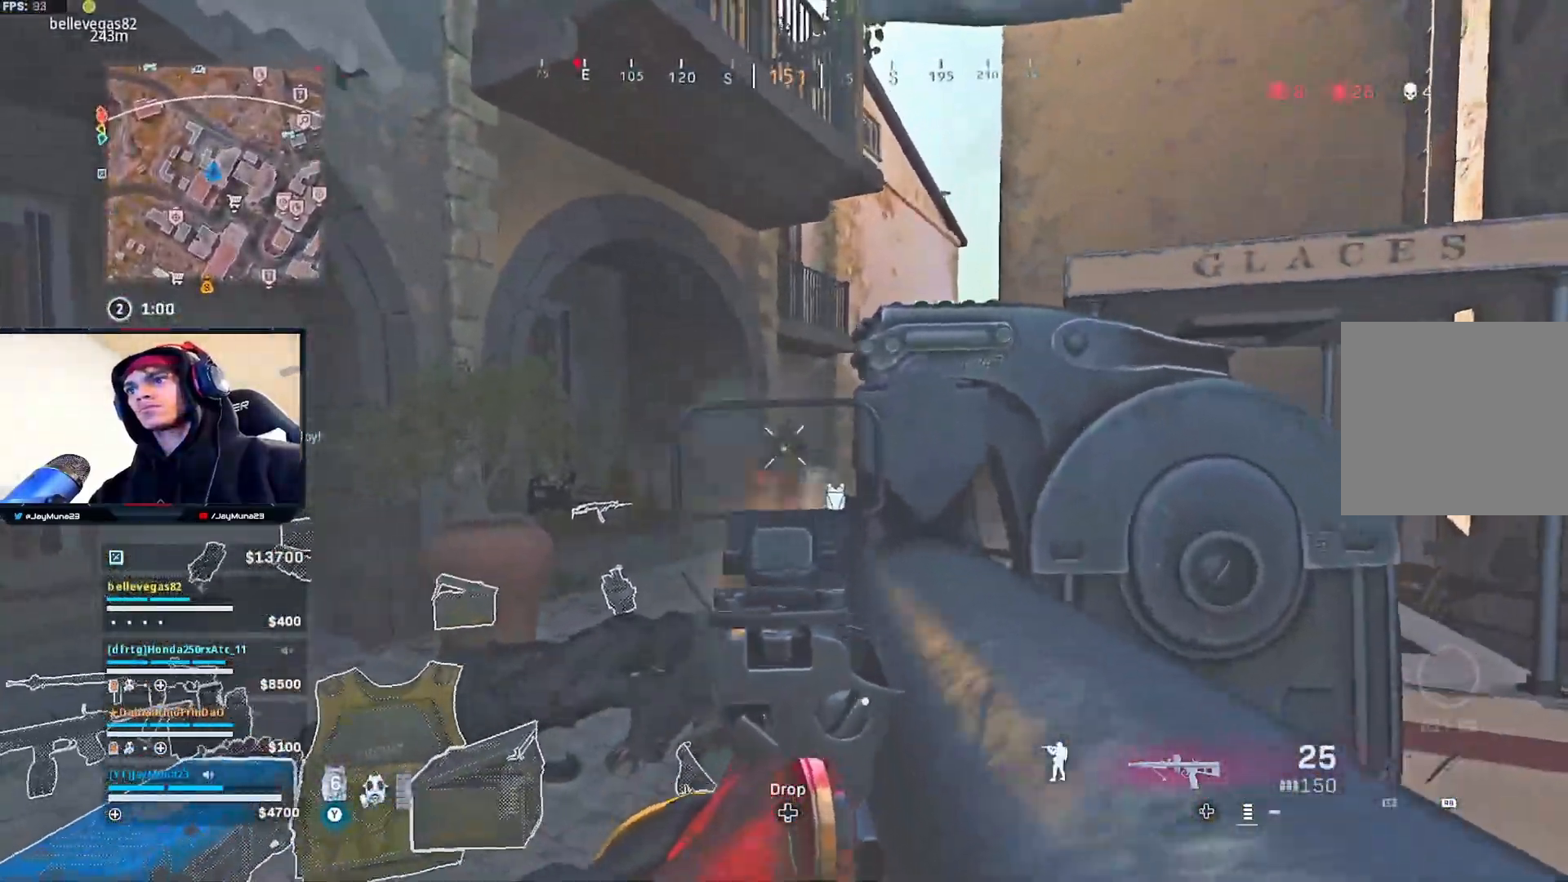
{"buttons": ["L2", "R2"], "left_stick": "center", "right_stick": "down-right", "events": [[67, "left_stick", "up"], [350, "left_stick", "center"], [467, "right_stick", "down-right"]]}
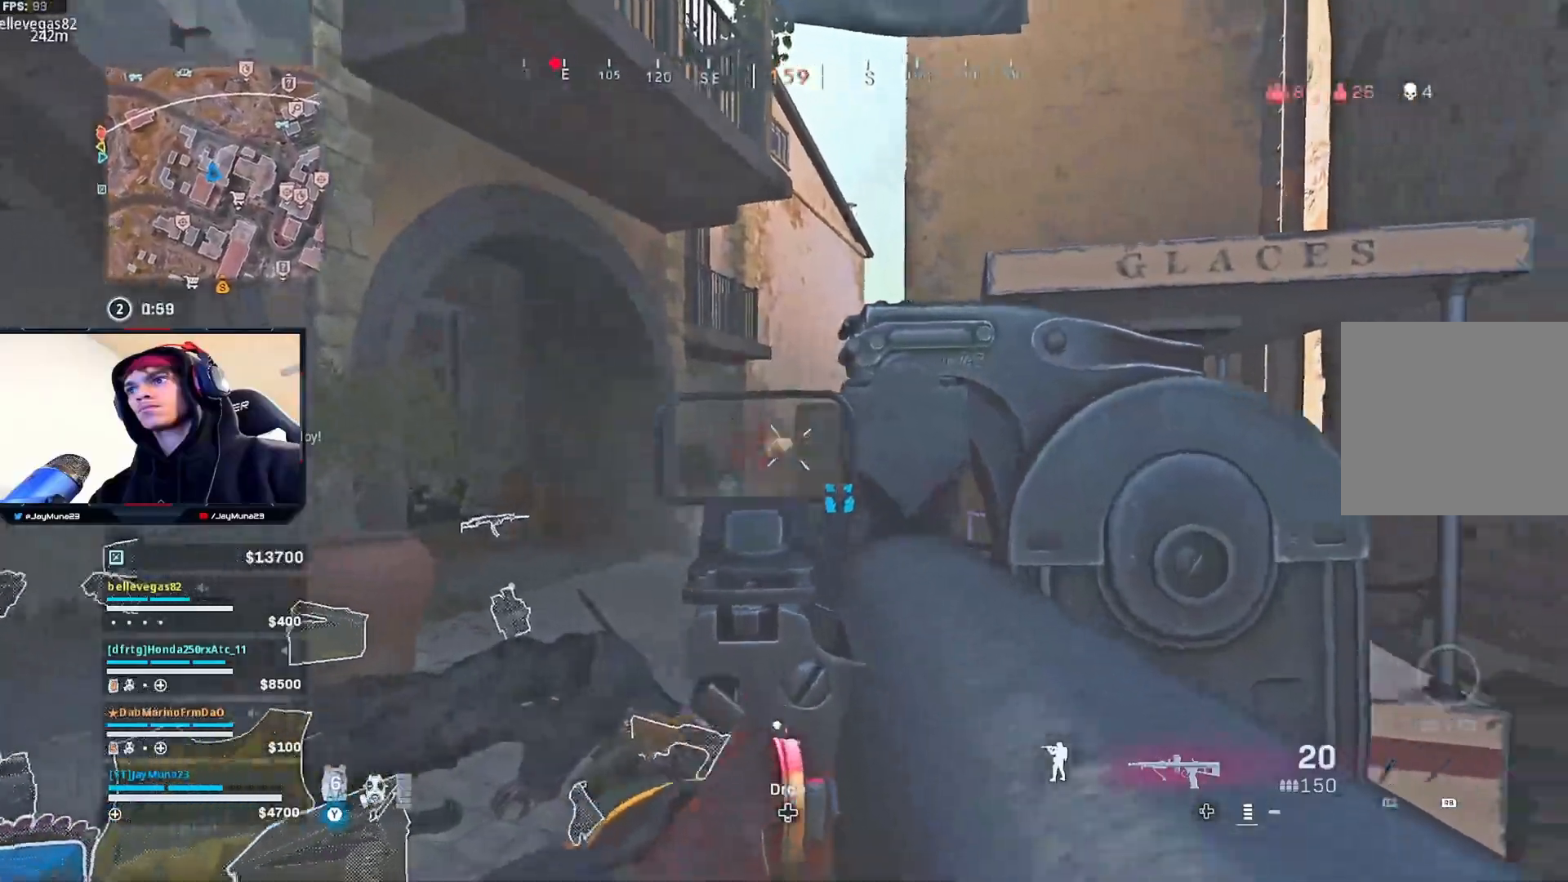
{"buttons": ["L2", "R2"], "left_stick": "left", "right_stick": "up", "events": [[33, "left_stick", "left"], [167, "right_stick", "right"], [267, "right_stick", "up-right"], [400, "right_stick", "up"]]}
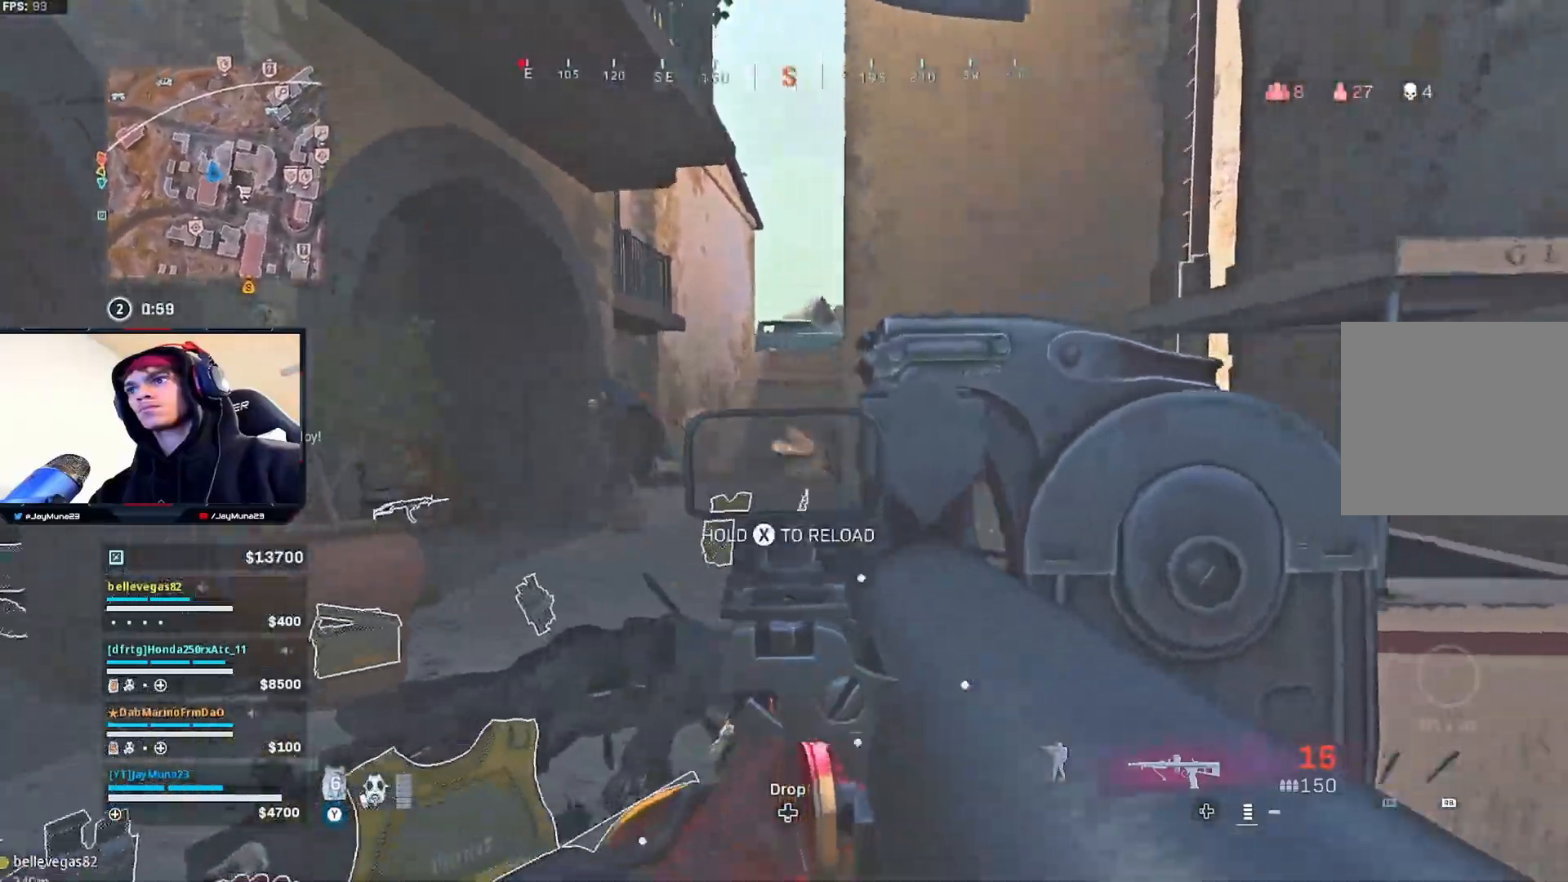
{"buttons": ["L2", "R2"], "left_stick": "down-right", "right_stick": "right", "events": [[67, "right_stick", "left"], [183, "left_stick", "down"], [233, "left_stick", "down-right"], [283, "right_stick", "center"], [367, "right_stick", "left"], [483, "right_stick", "right"]]}
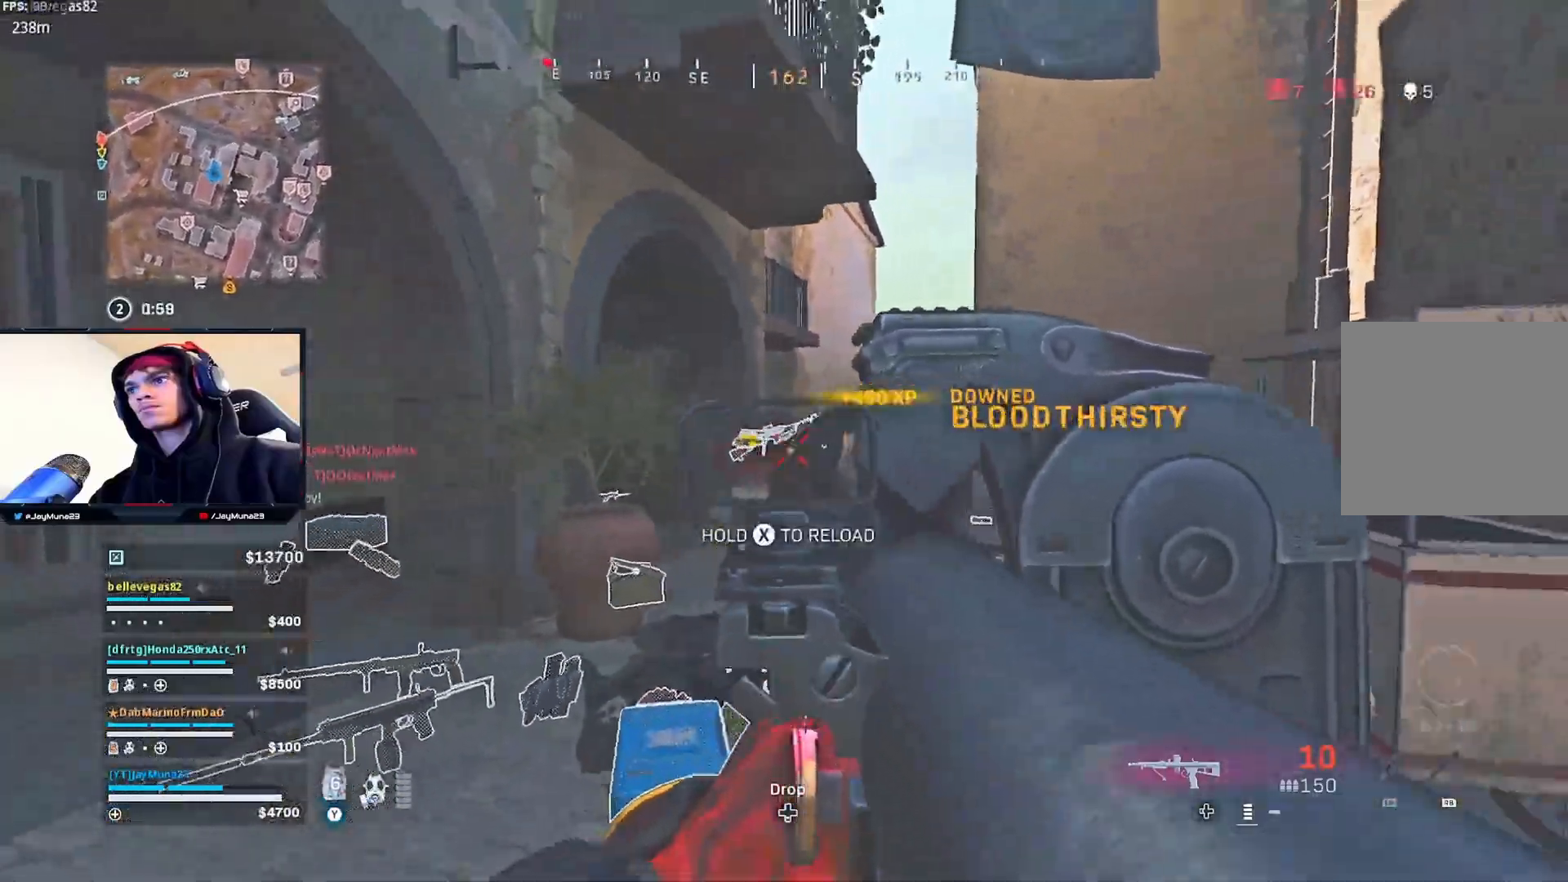
{"buttons": [], "left_stick": "left", "right_stick": "left", "events": [[133, "right_stick", "down-left"], [150, "L2", "up"], [183, "R2", "up"], [300, "right_stick", "center"], [350, "right_stick", "left"], [400, "left_stick", "down-left"], [483, "left_stick", "left"]]}
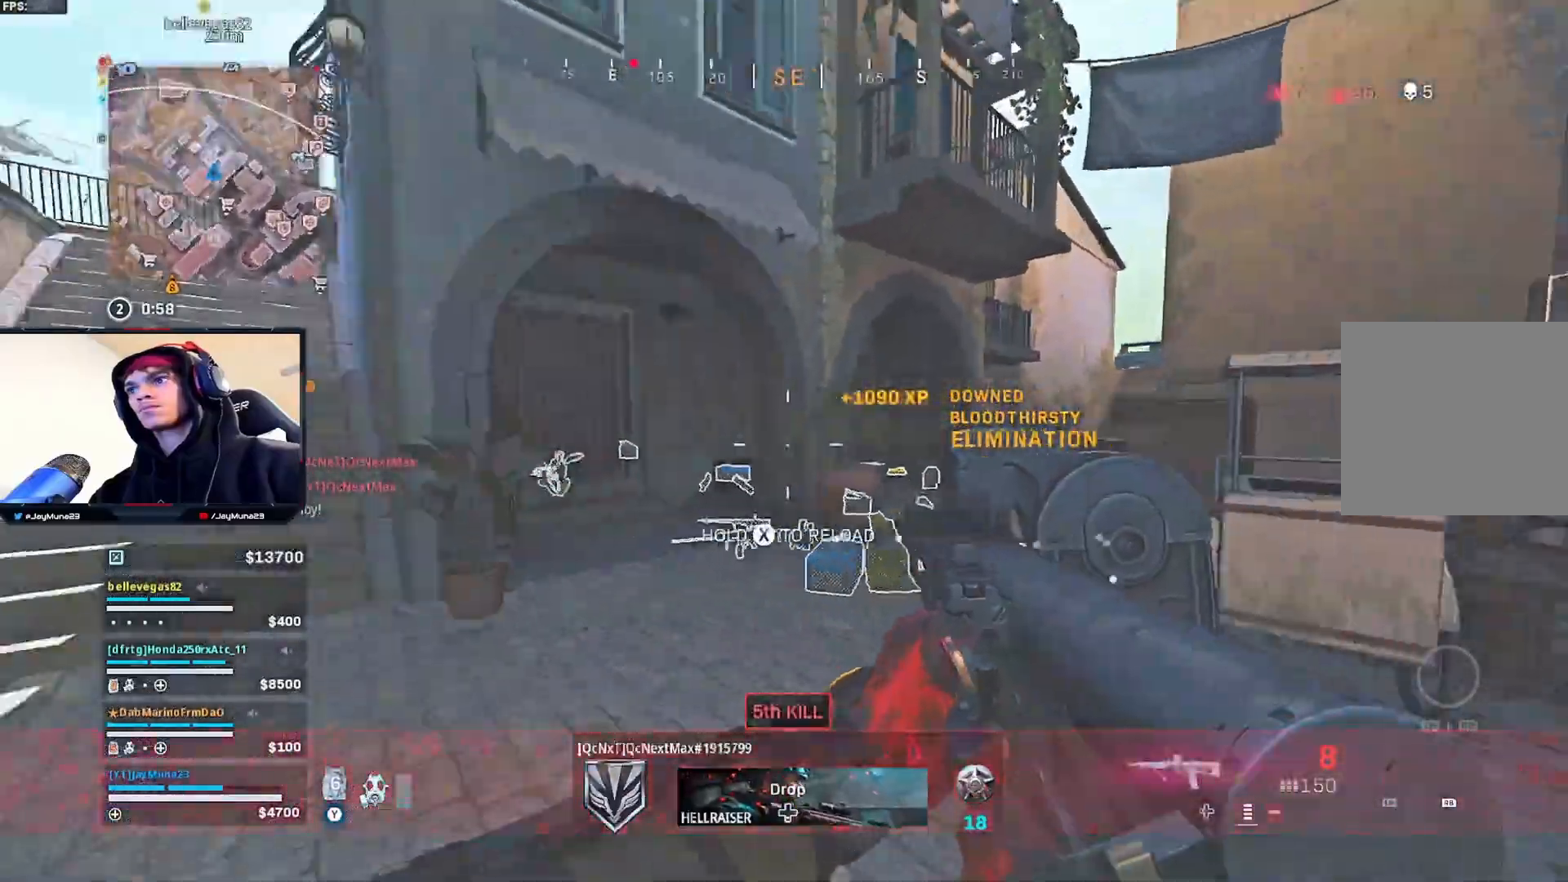
{"buttons": ["Y"], "left_stick": "up", "right_stick": "center", "events": [[17, "left_stick", "up-left"], [67, "L3", "down"], [150, "right_stick", "center"], [200, "L3", "up"], [250, "Y", "down"], [250, "left_stick", "up"]]}
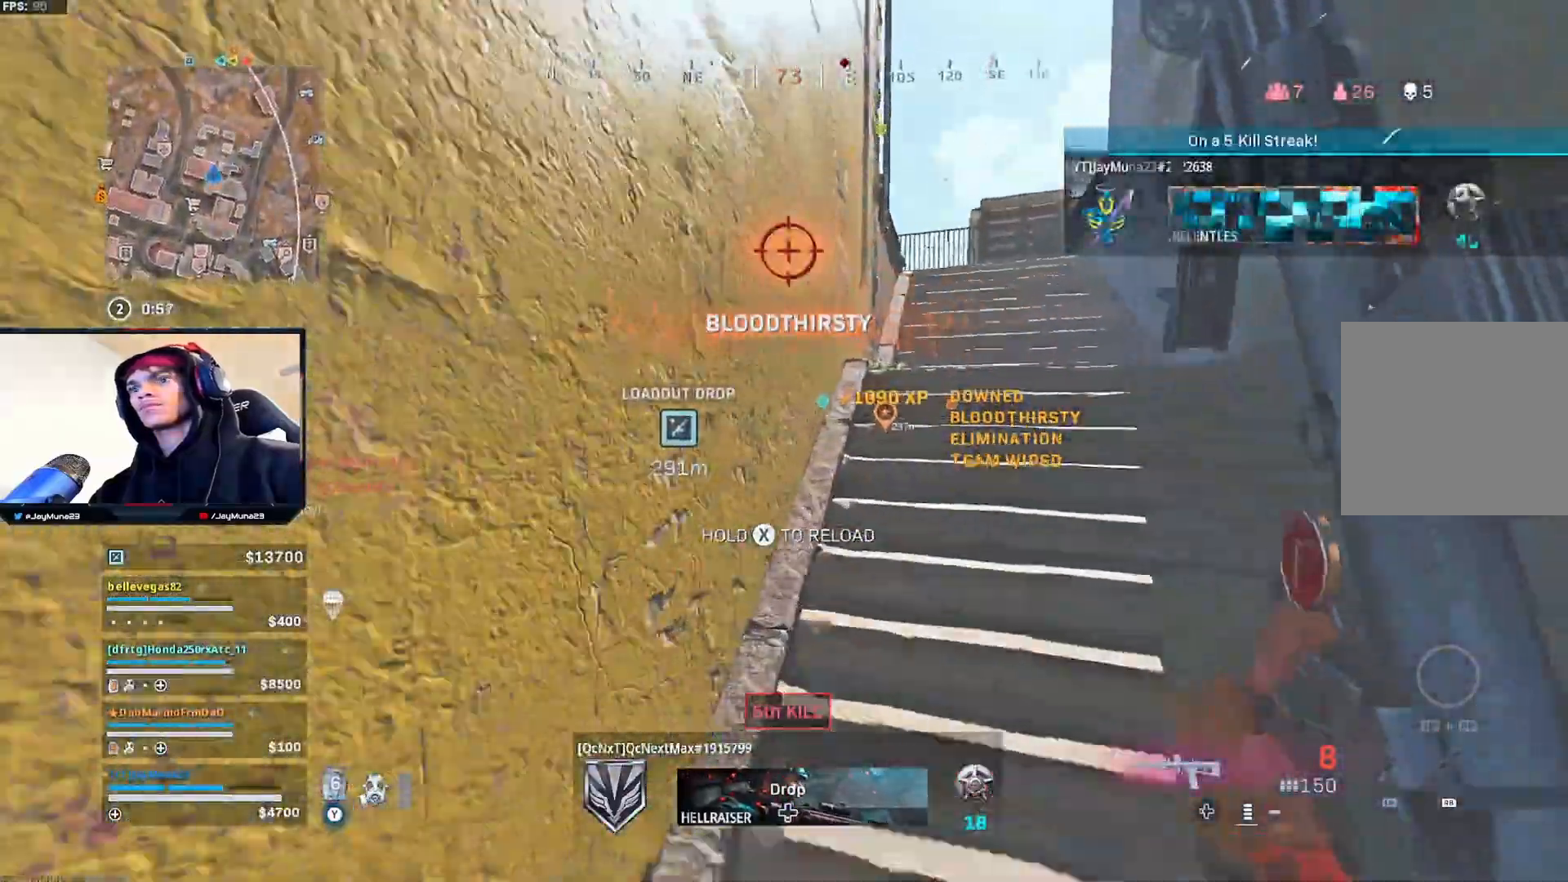
{"buttons": [], "left_stick": "up", "right_stick": "center", "events": [[200, "Y", "up"], [367, "right_stick", "right"], [500, "right_stick", "center"]]}
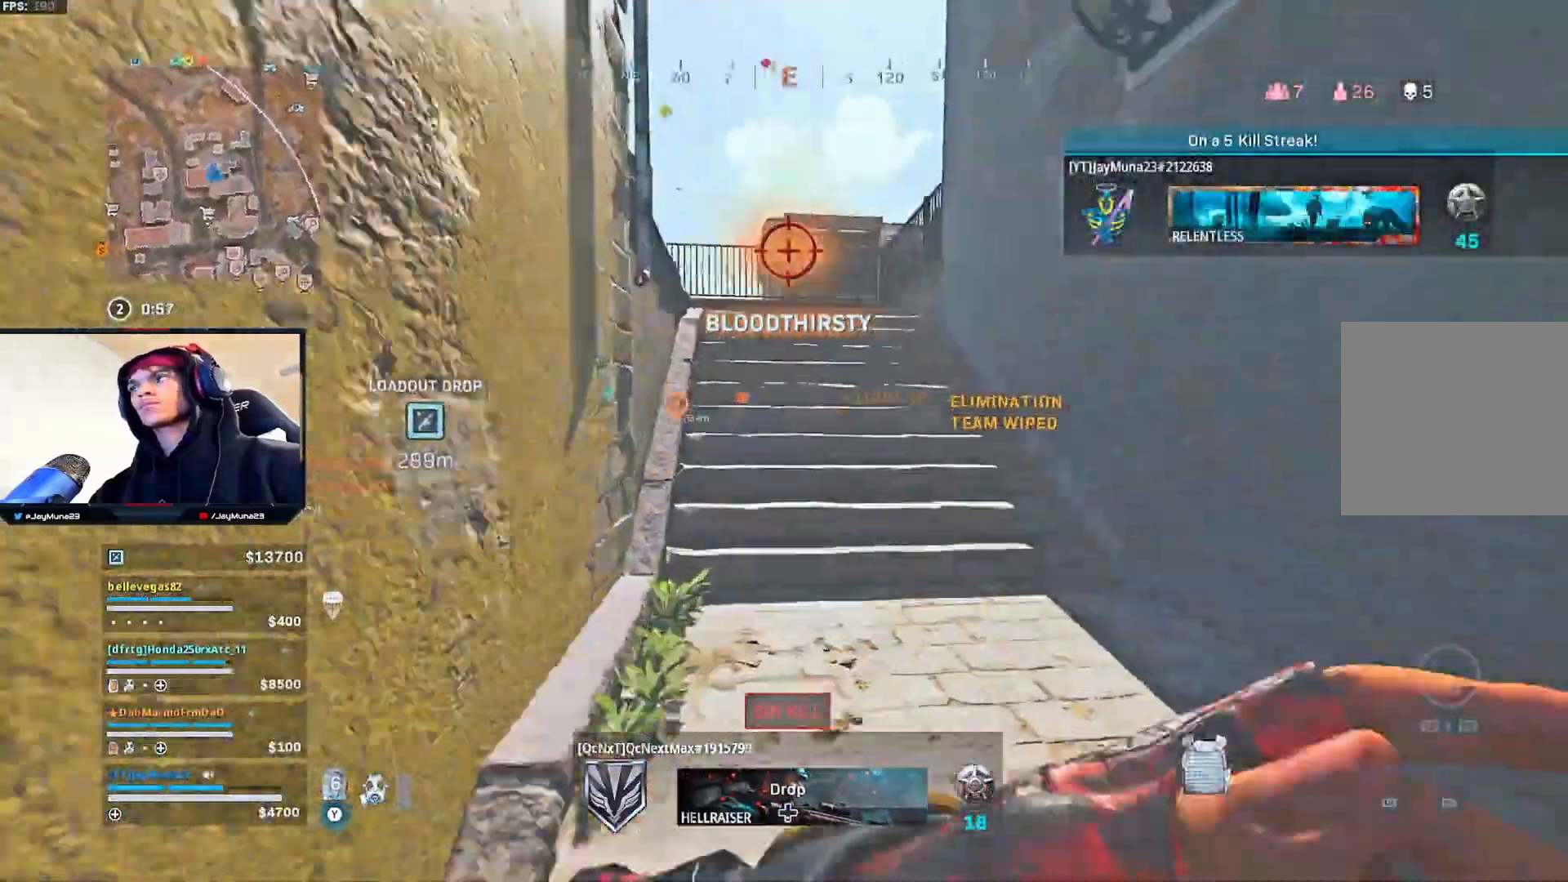
{"buttons": [], "left_stick": "up", "right_stick": "left", "events": [[250, "right_stick", "left"]]}
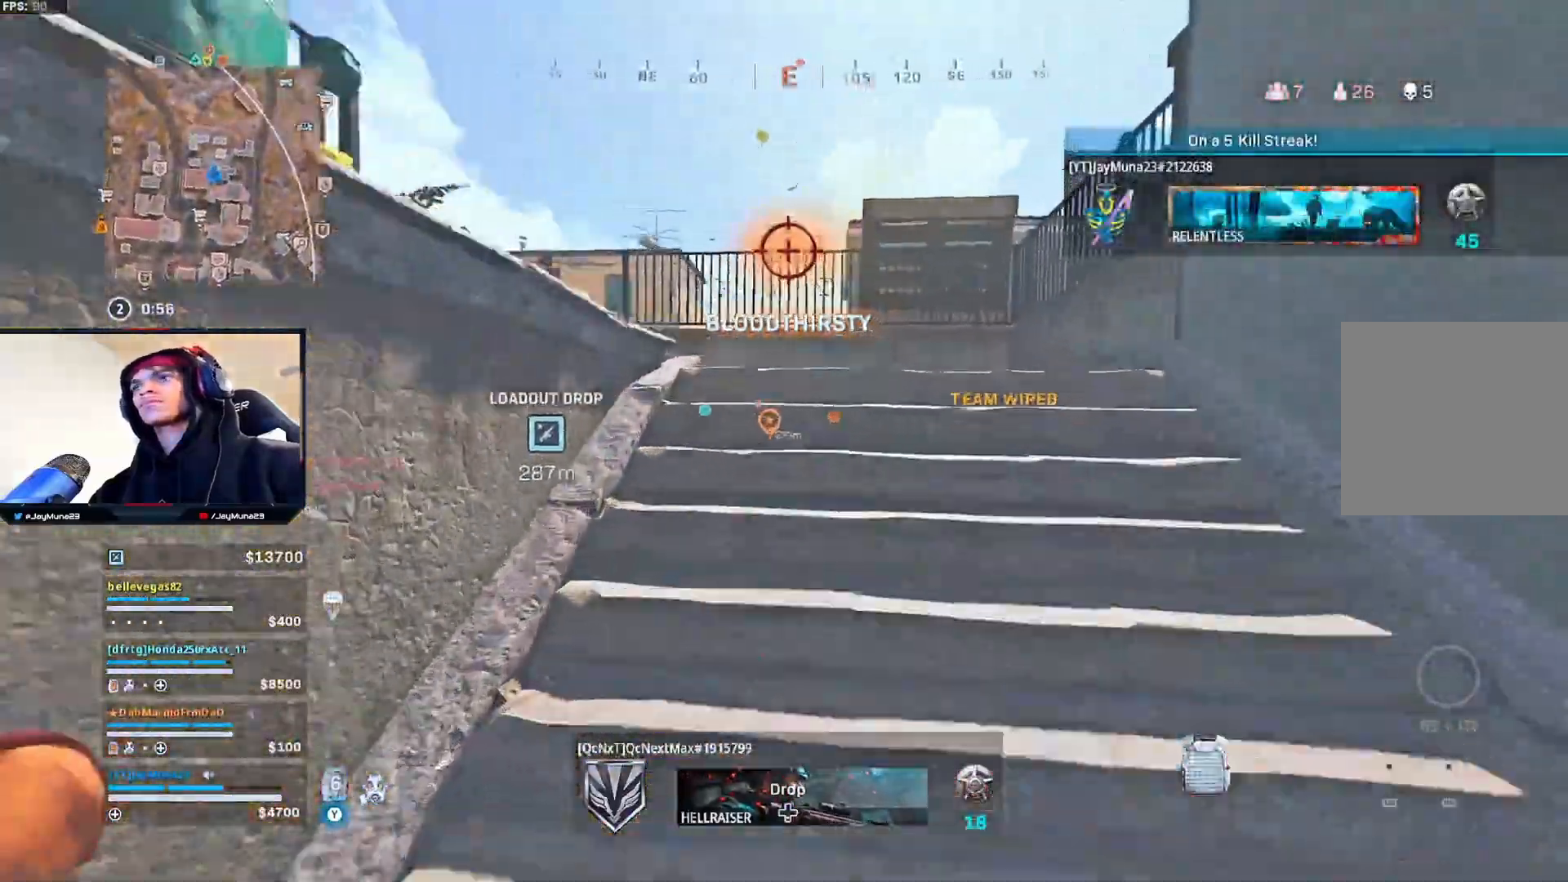
{"buttons": [], "left_stick": "up", "right_stick": "left", "events": [[117, "right_stick", "center"], [333, "right_stick", "left"]]}